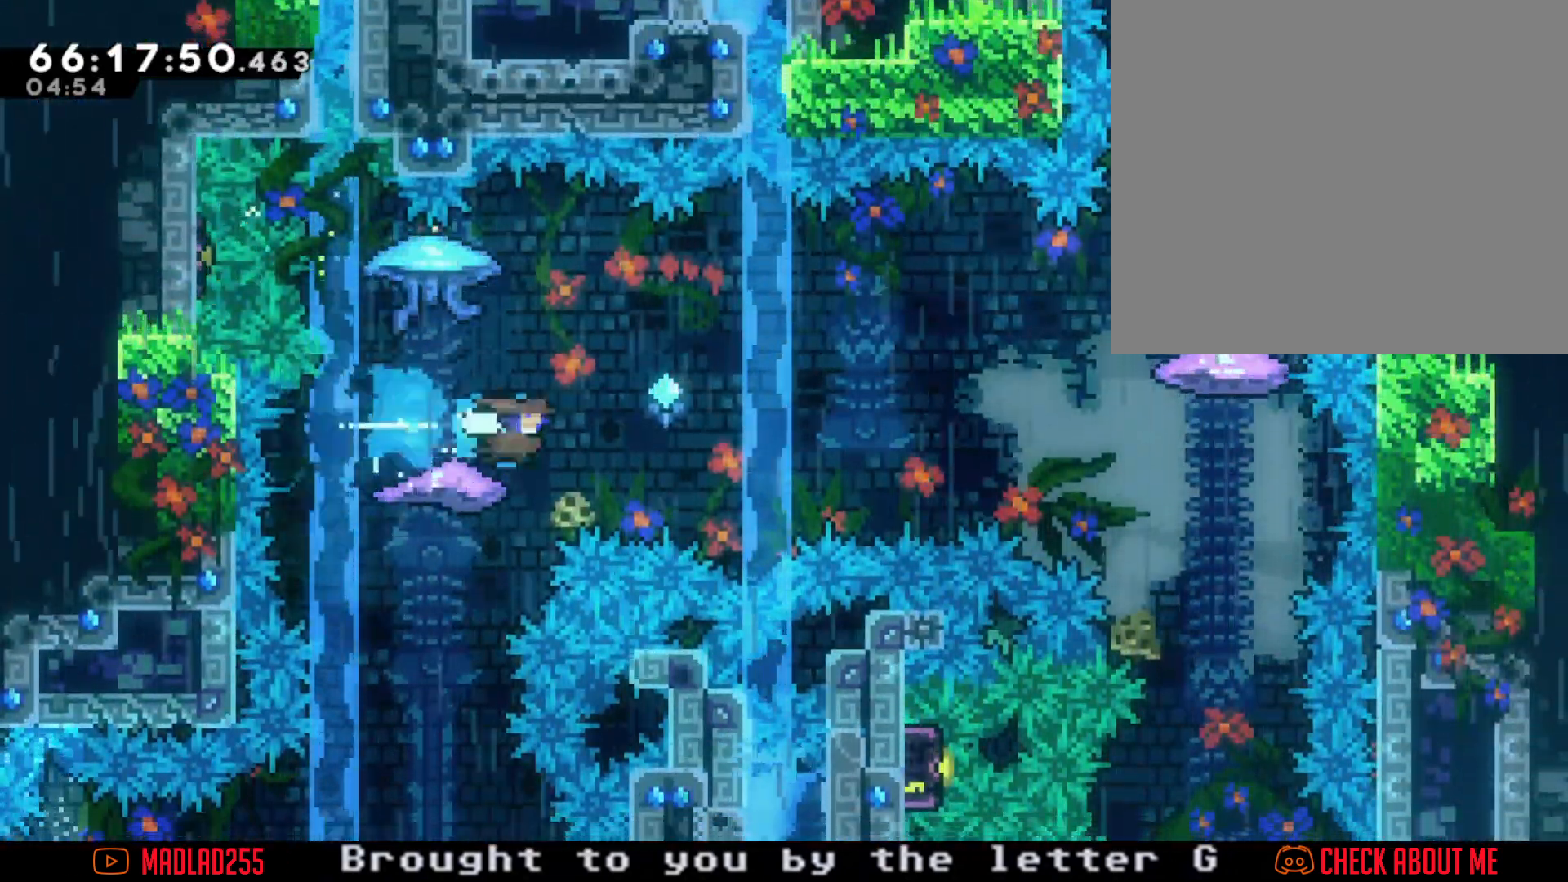
Gameplay with a controller (Nintendo layout); each line is a JSON object with the inputs held at the frame after it. "events" lists button and stick changes between this image and that frame as [ms after this image, input, new state], when the widget could be followed in between. Not read: HOME L1 L3 R1 R3.
{"buttons": ["R2"], "left_stick": "up-right", "right_stick": "center", "events": [[17, "A", "down"], [134, "R2", "down"], [167, "A", "up"], [501, "left_stick", "up-right"]]}
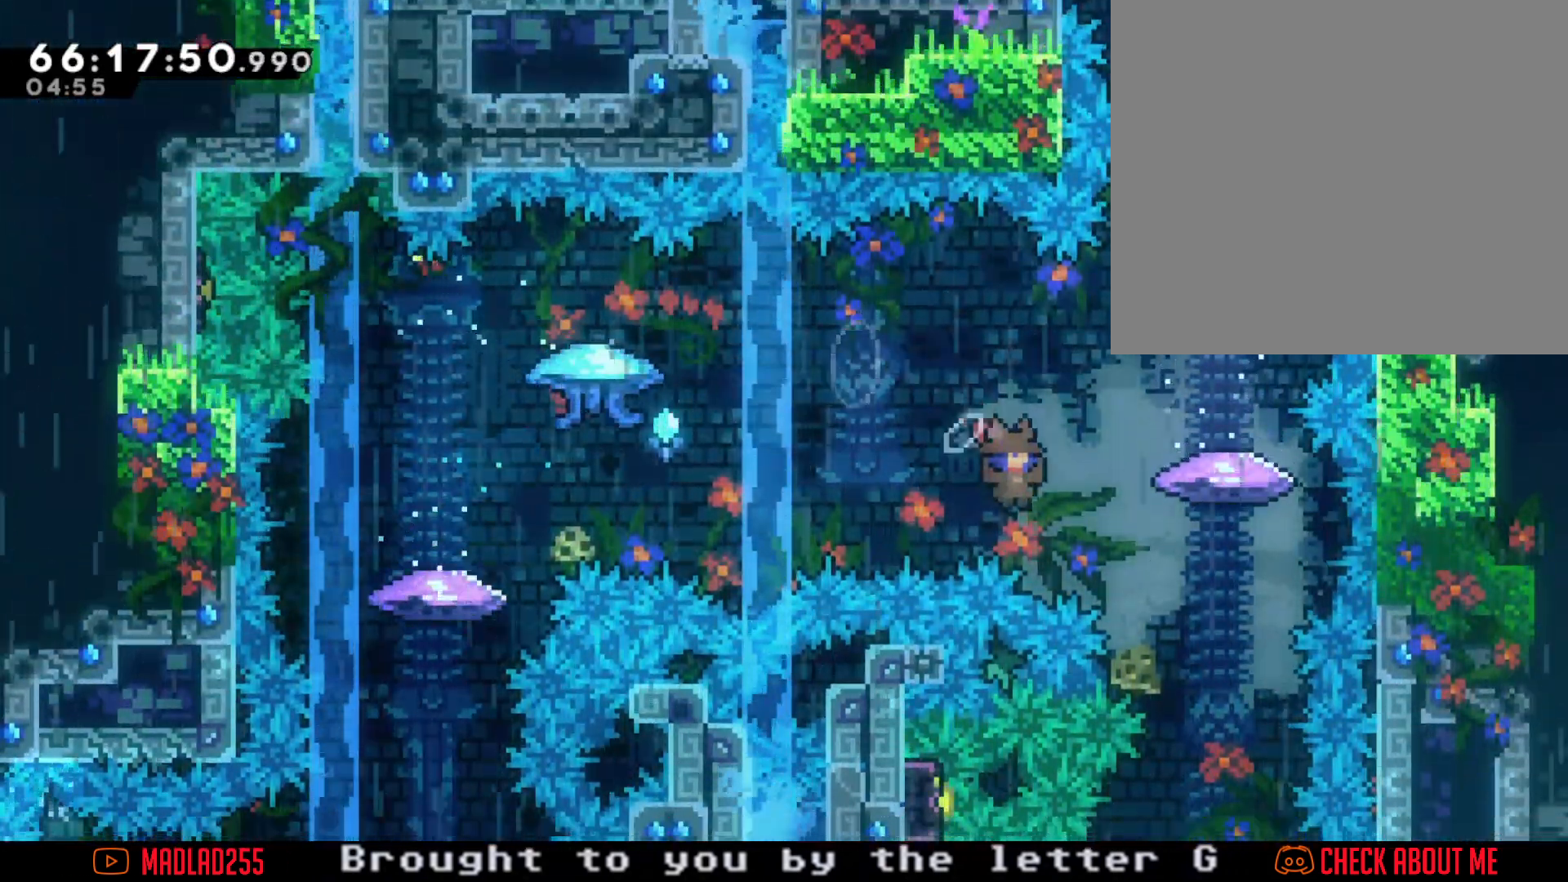
{"buttons": ["A"], "left_stick": "center", "right_stick": "center", "events": [[133, "left_stick", "right"], [166, "A", "down"], [300, "R2", "up"], [367, "A", "up"], [400, "left_stick", "center"], [467, "A", "down"]]}
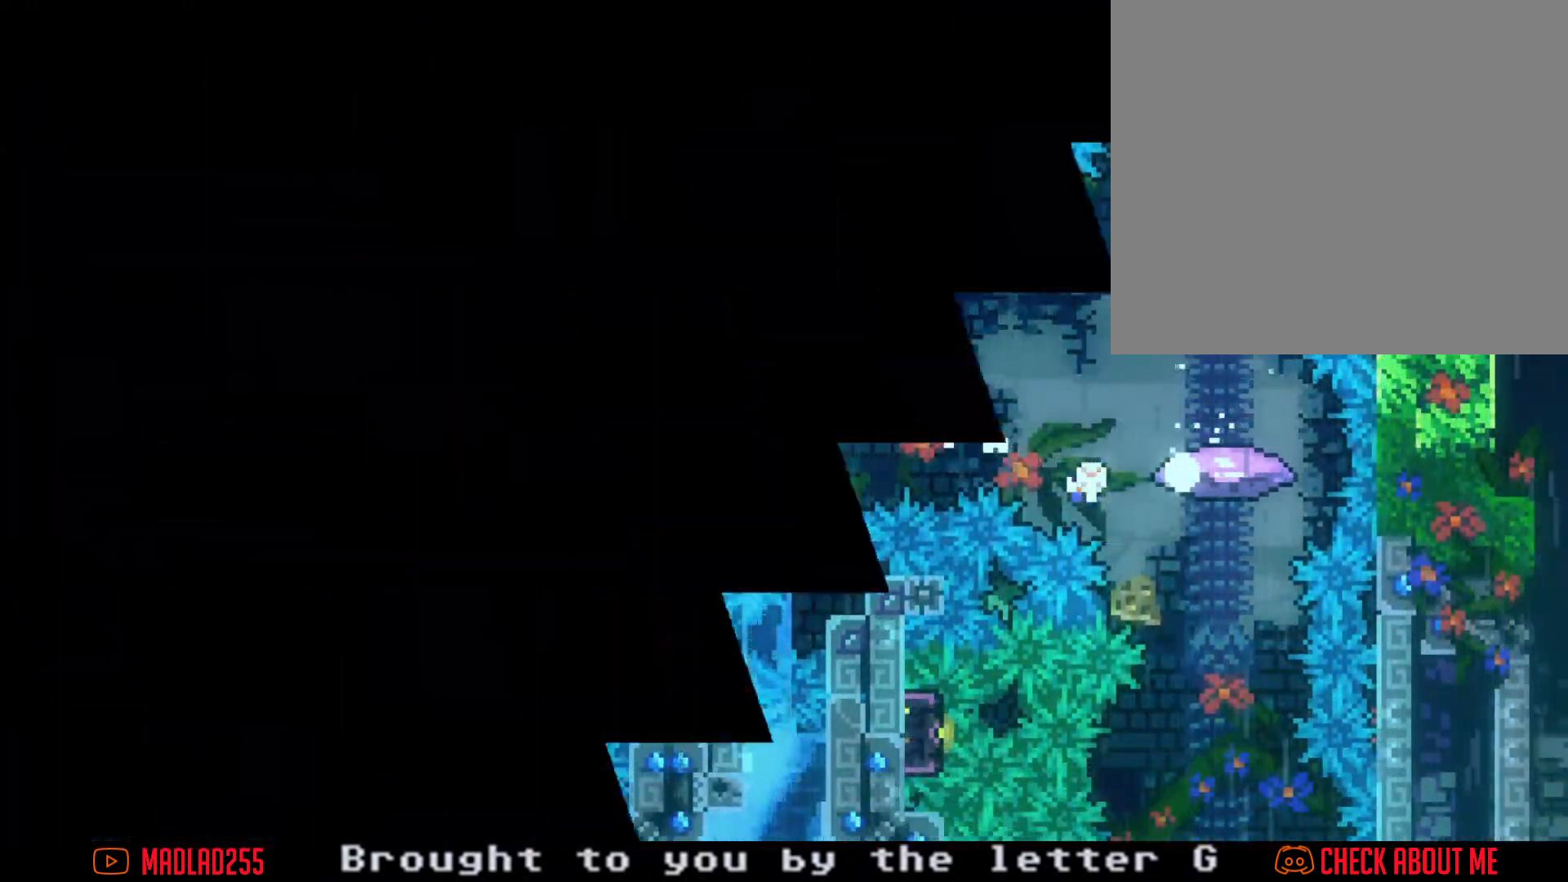
{"buttons": [], "left_stick": "center", "right_stick": "center", "events": [[100, "A", "up"]]}
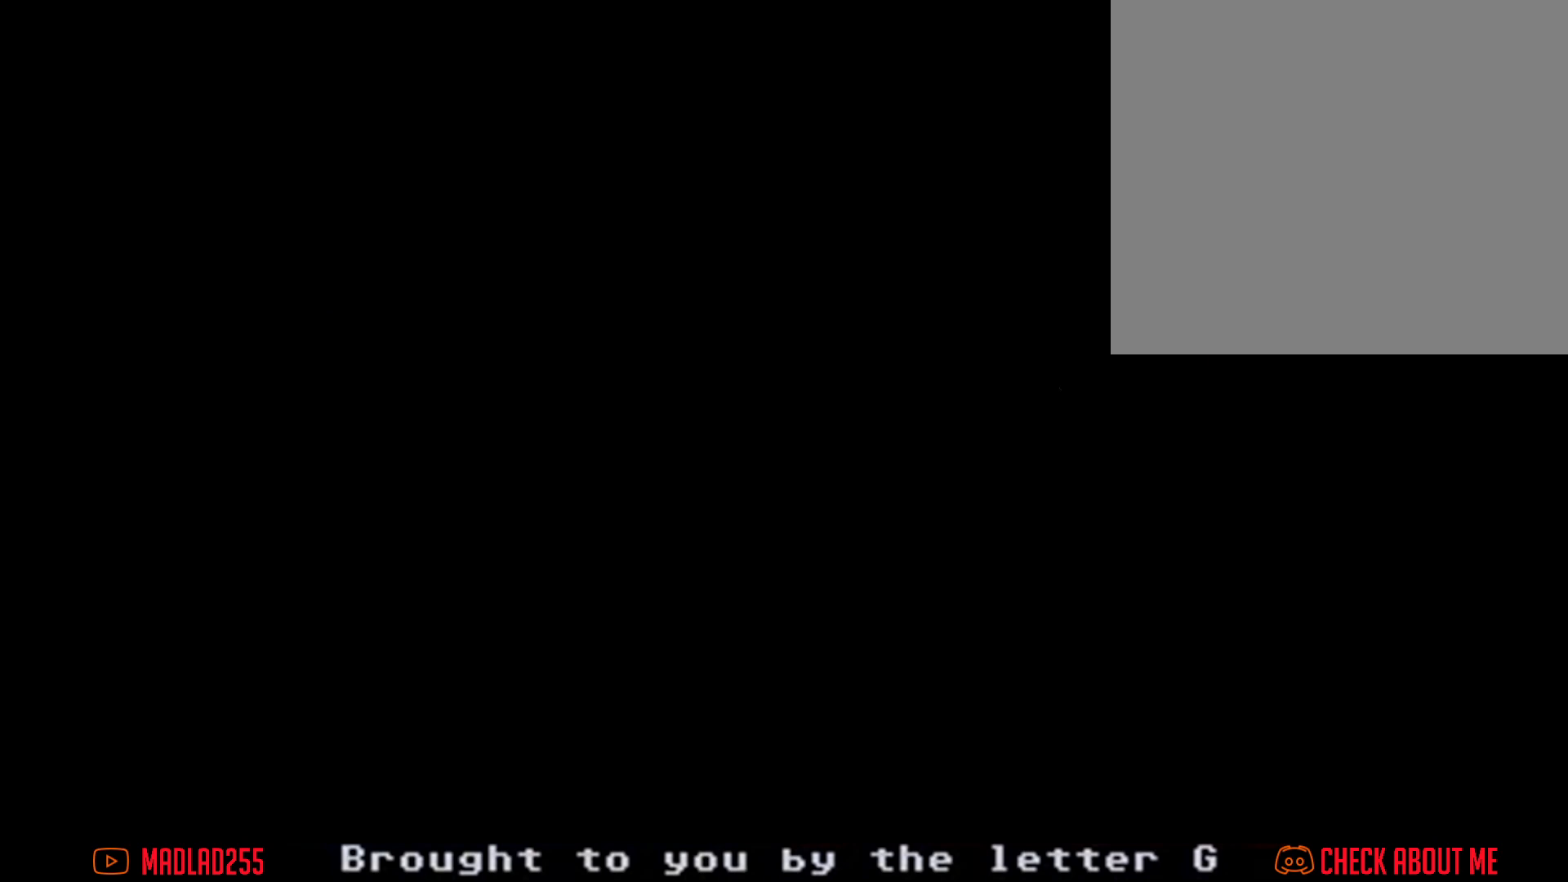
{"buttons": [], "left_stick": "right", "right_stick": "center", "events": [[233, "left_stick", "right"]]}
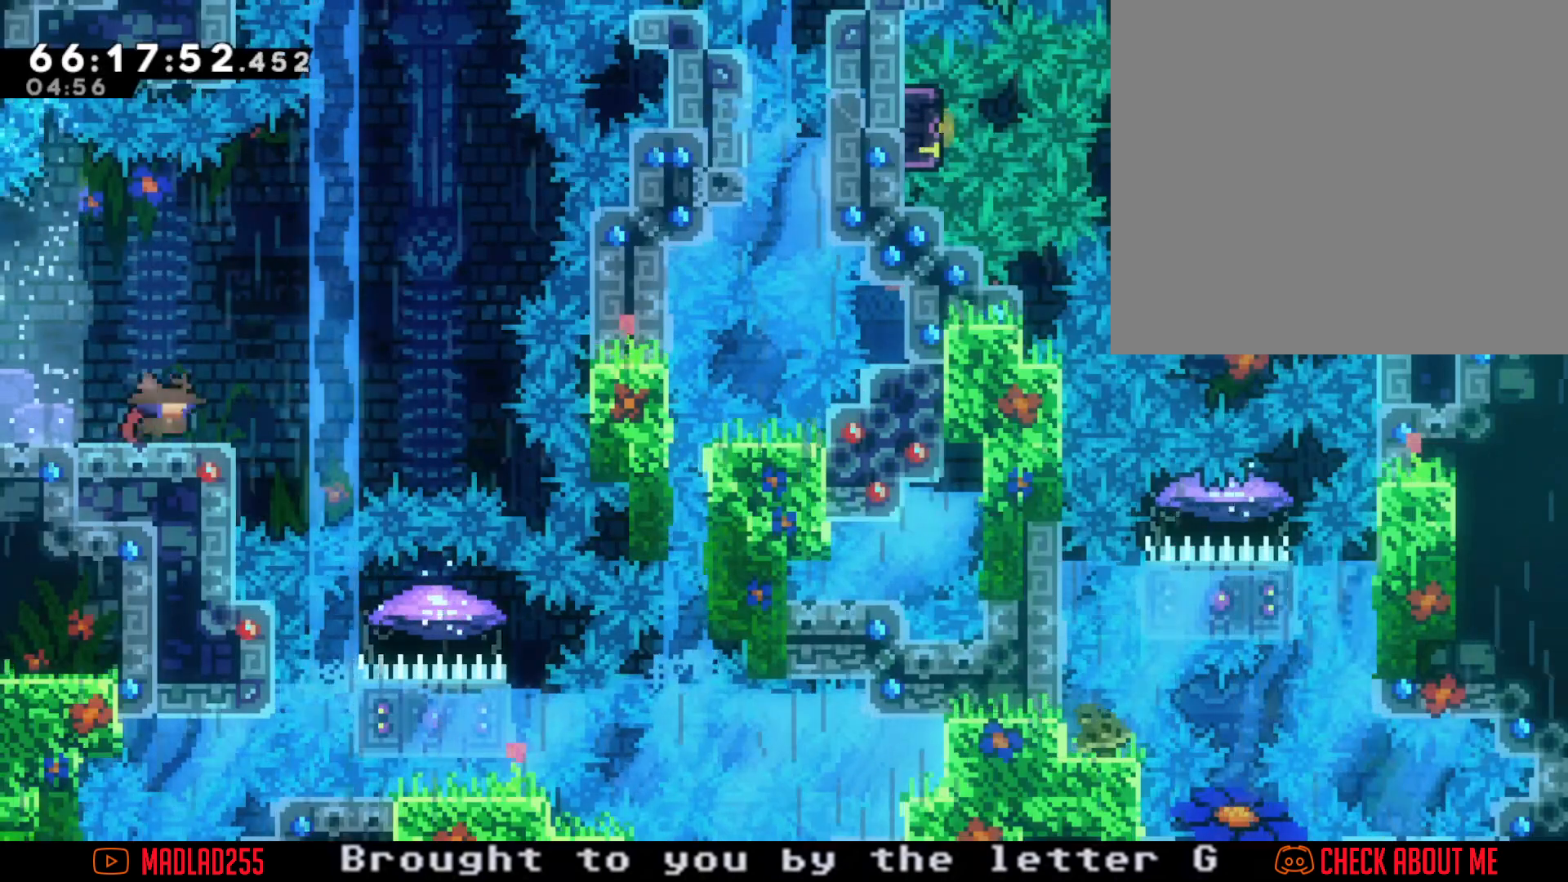
{"buttons": [], "left_stick": "up-right", "right_stick": "center", "events": [[67, "A", "down"], [267, "A", "up"], [450, "left_stick", "up-right"]]}
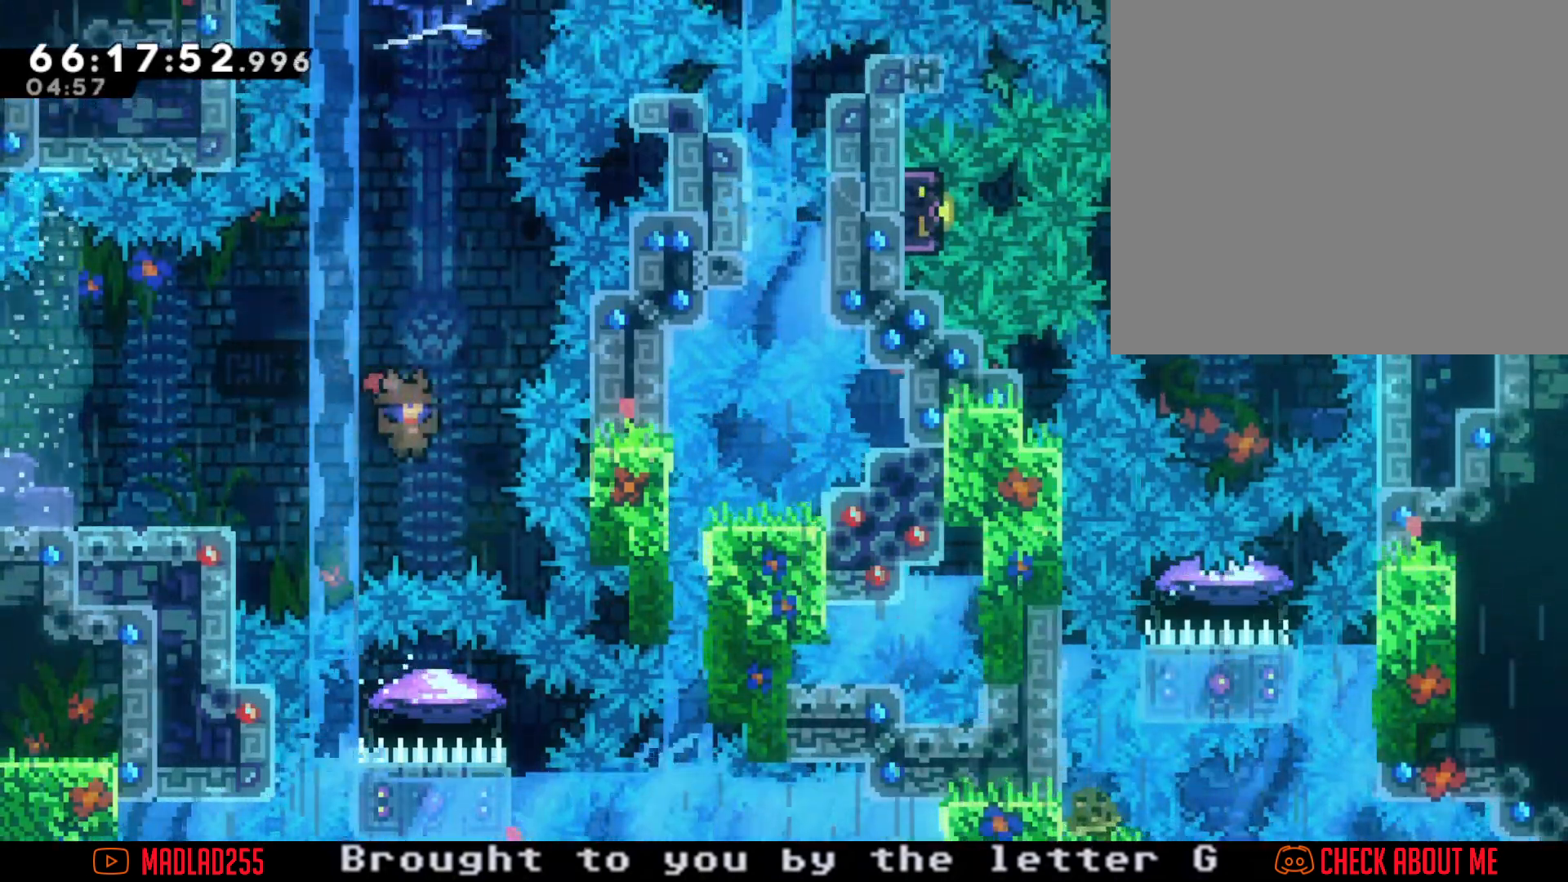
{"buttons": [], "left_stick": "right", "right_stick": "center", "events": [[33, "X", "down"], [50, "left_stick", "up"], [183, "X", "up"], [283, "left_stick", "center"], [483, "left_stick", "right"]]}
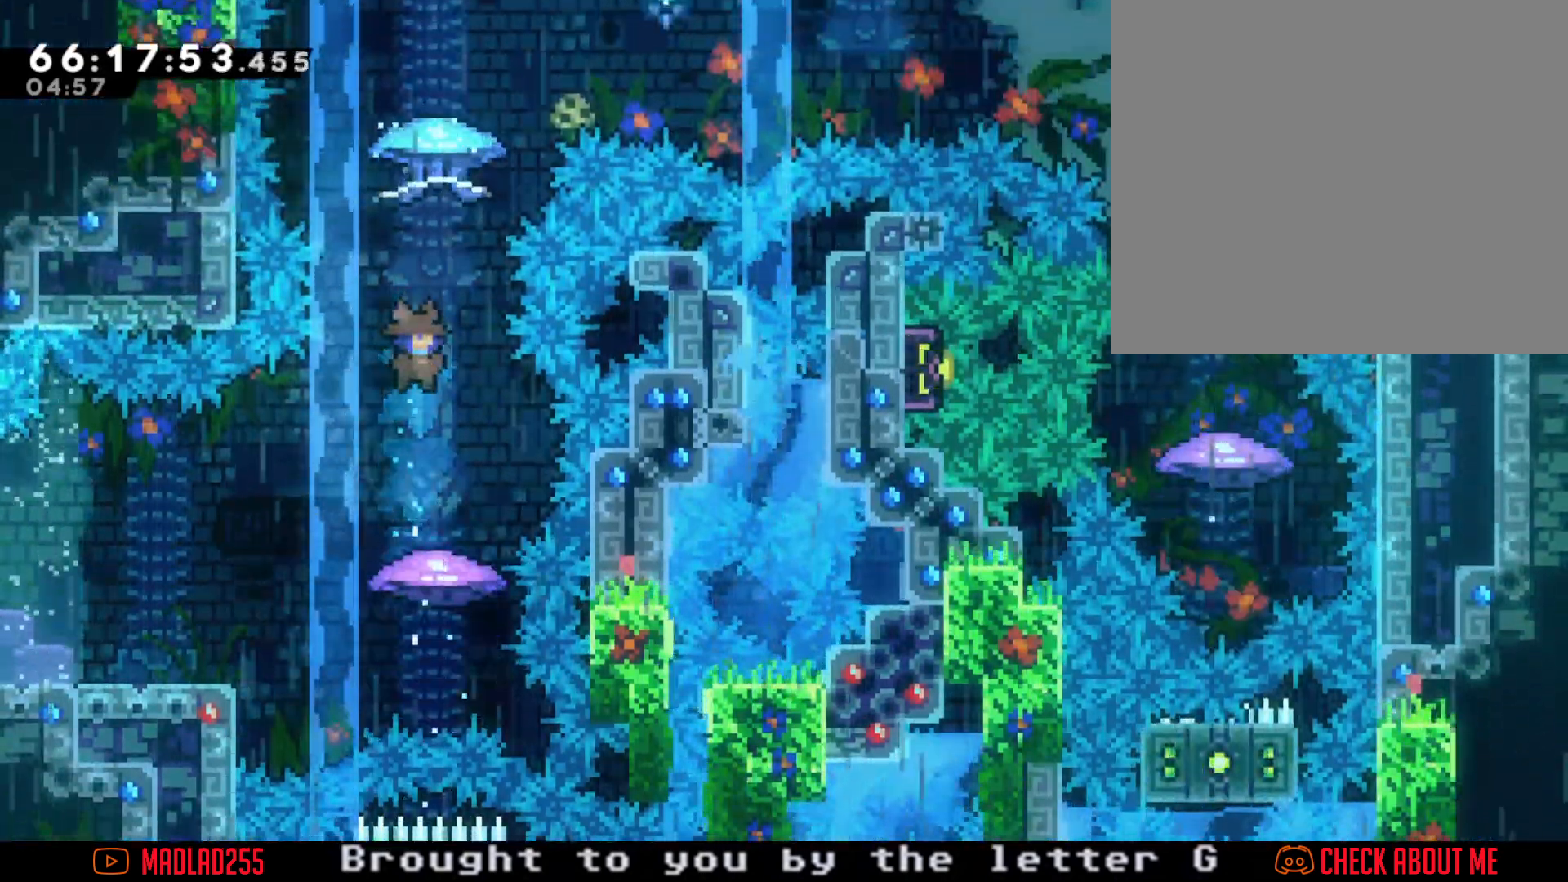
{"buttons": ["R2"], "left_stick": "center", "right_stick": "center", "events": [[117, "left_stick", "center"], [217, "R2", "down"]]}
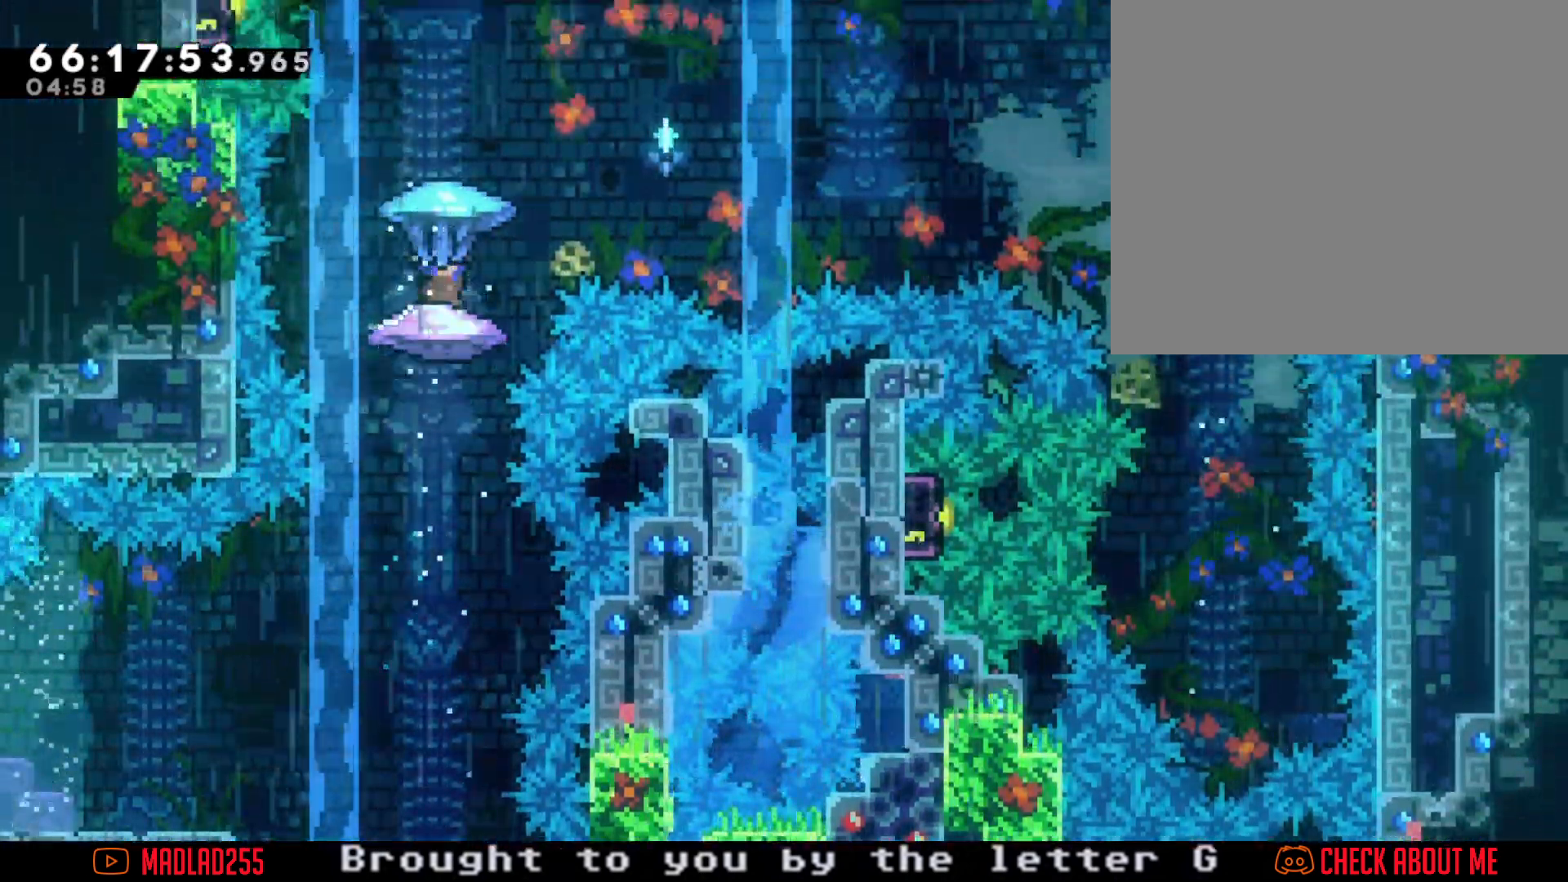
{"buttons": ["R2"], "left_stick": "center", "right_stick": "center", "events": [[200, "left_stick", "left"], [333, "left_stick", "center"]]}
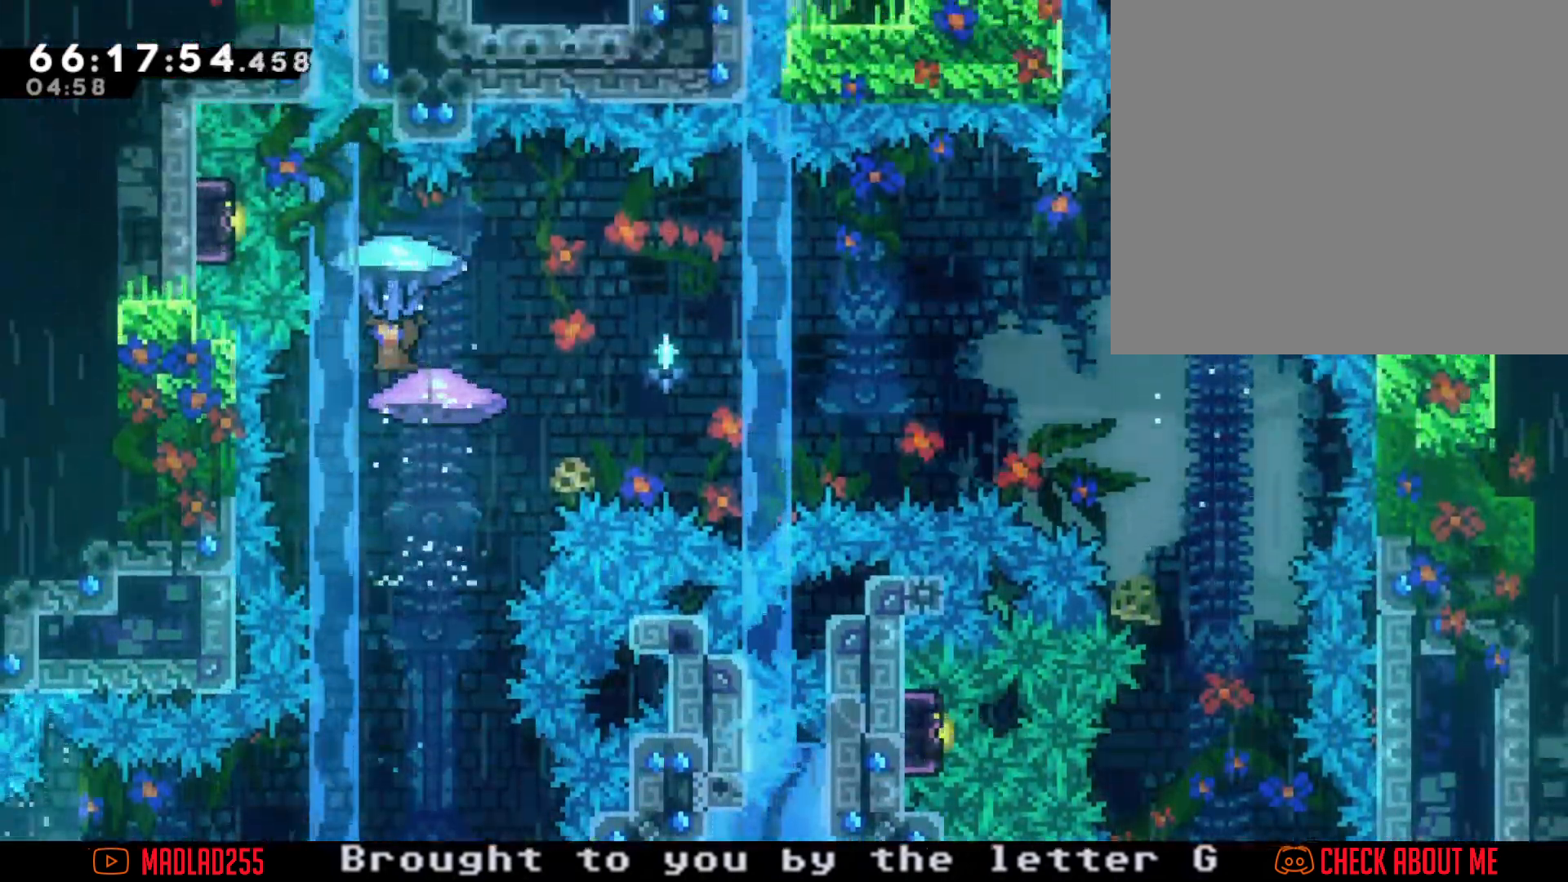
{"buttons": [], "left_stick": "center", "right_stick": "center", "events": [[367, "R2", "up"], [367, "right_stick", "down-left"], [417, "right_stick", "center"]]}
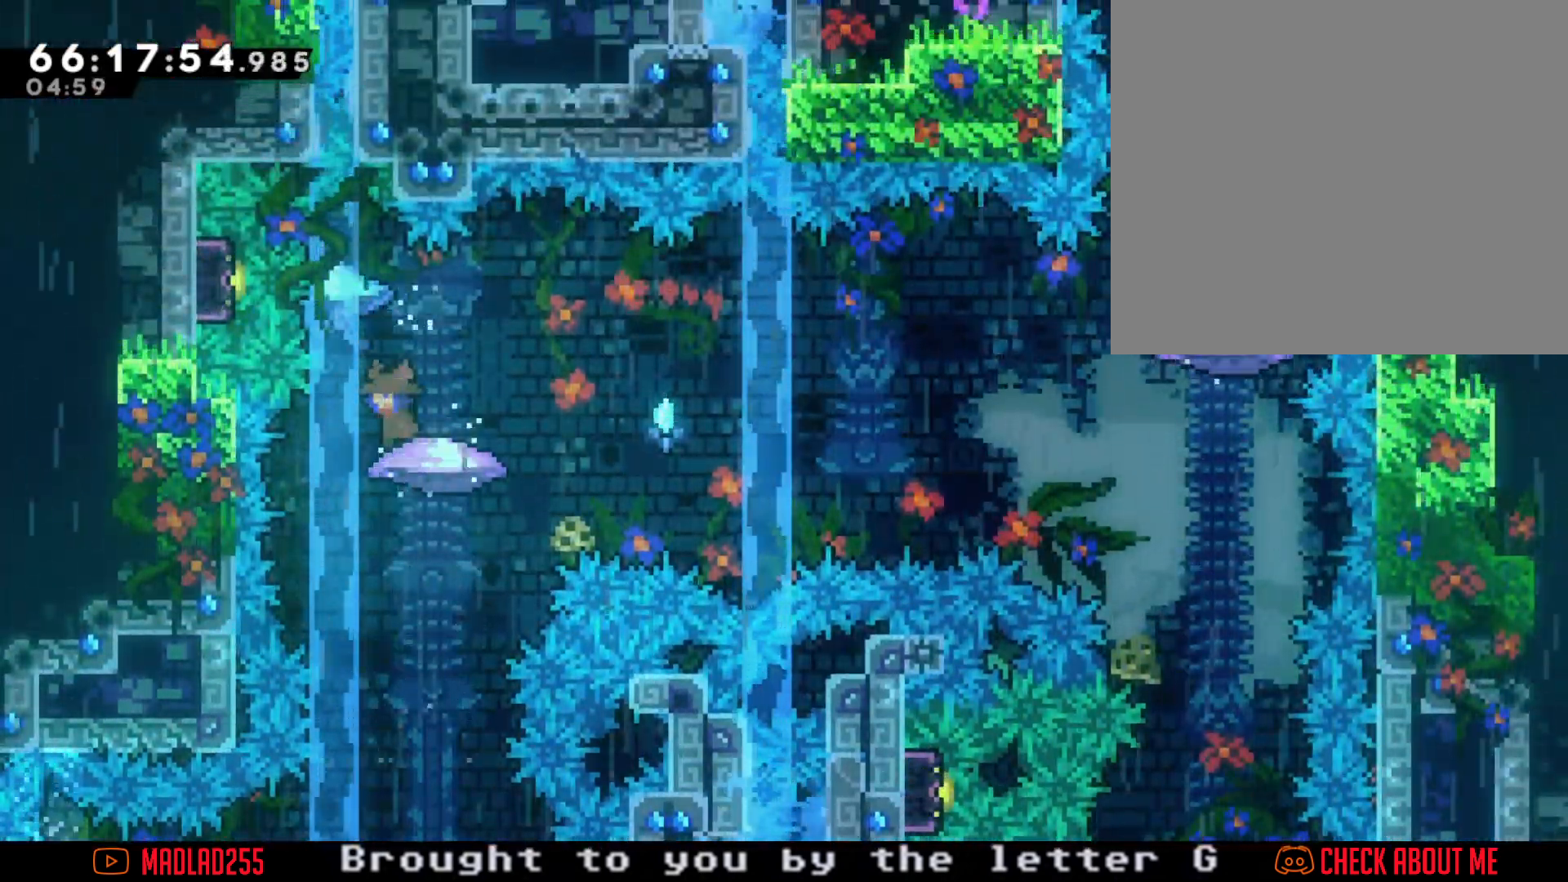
{"buttons": [], "left_stick": "center", "right_stick": "center", "events": [[333, "left_stick", "left"], [417, "left_stick", "center"]]}
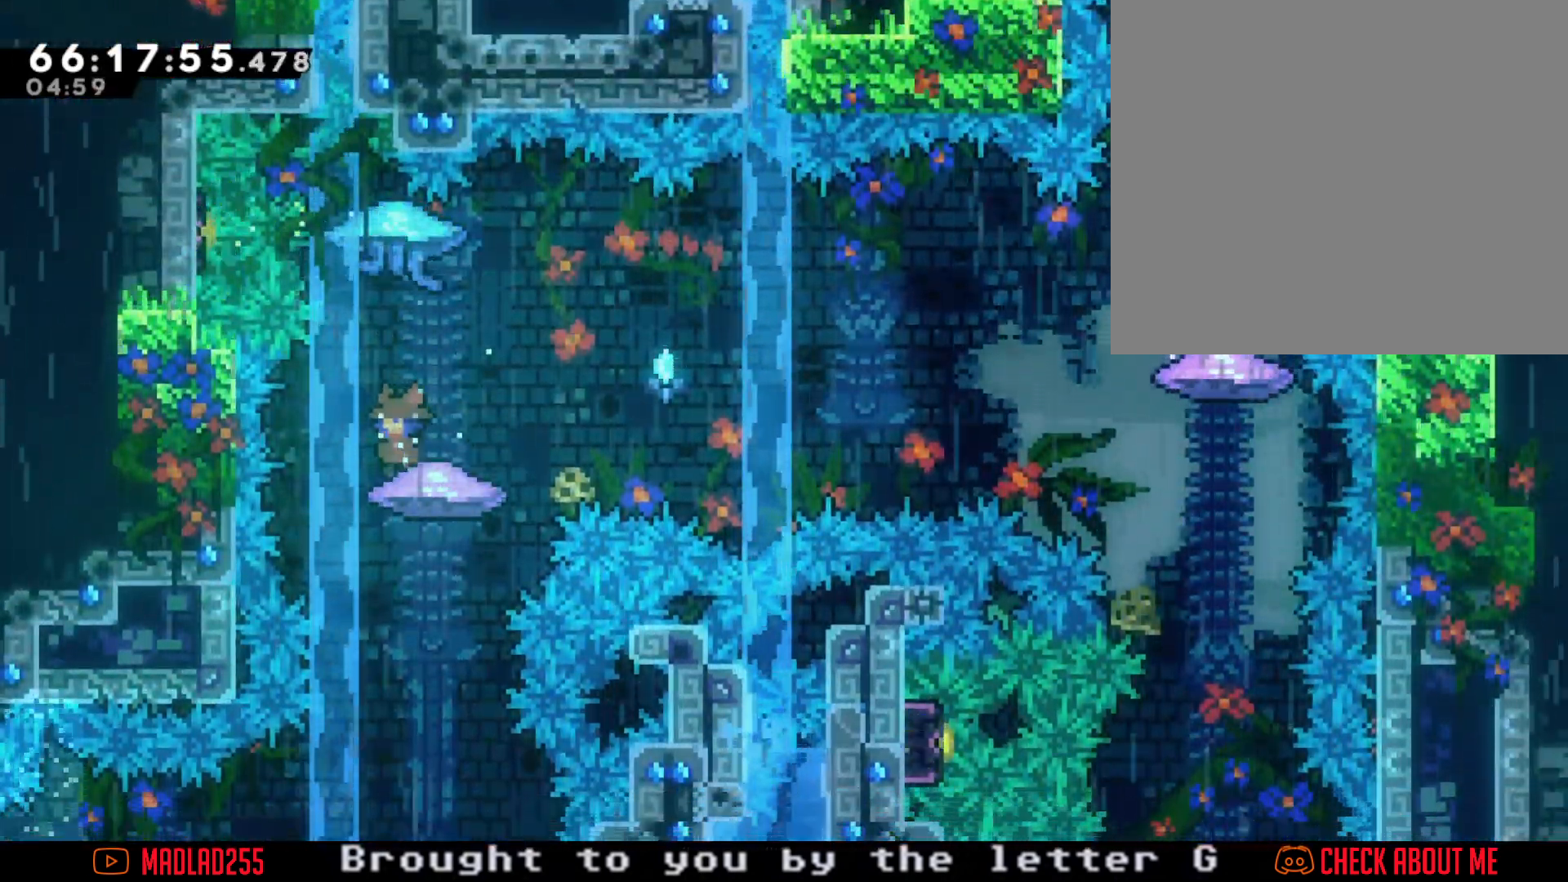
{"buttons": [], "left_stick": "up-right", "right_stick": "center", "events": [[367, "left_stick", "right"], [501, "left_stick", "up-right"]]}
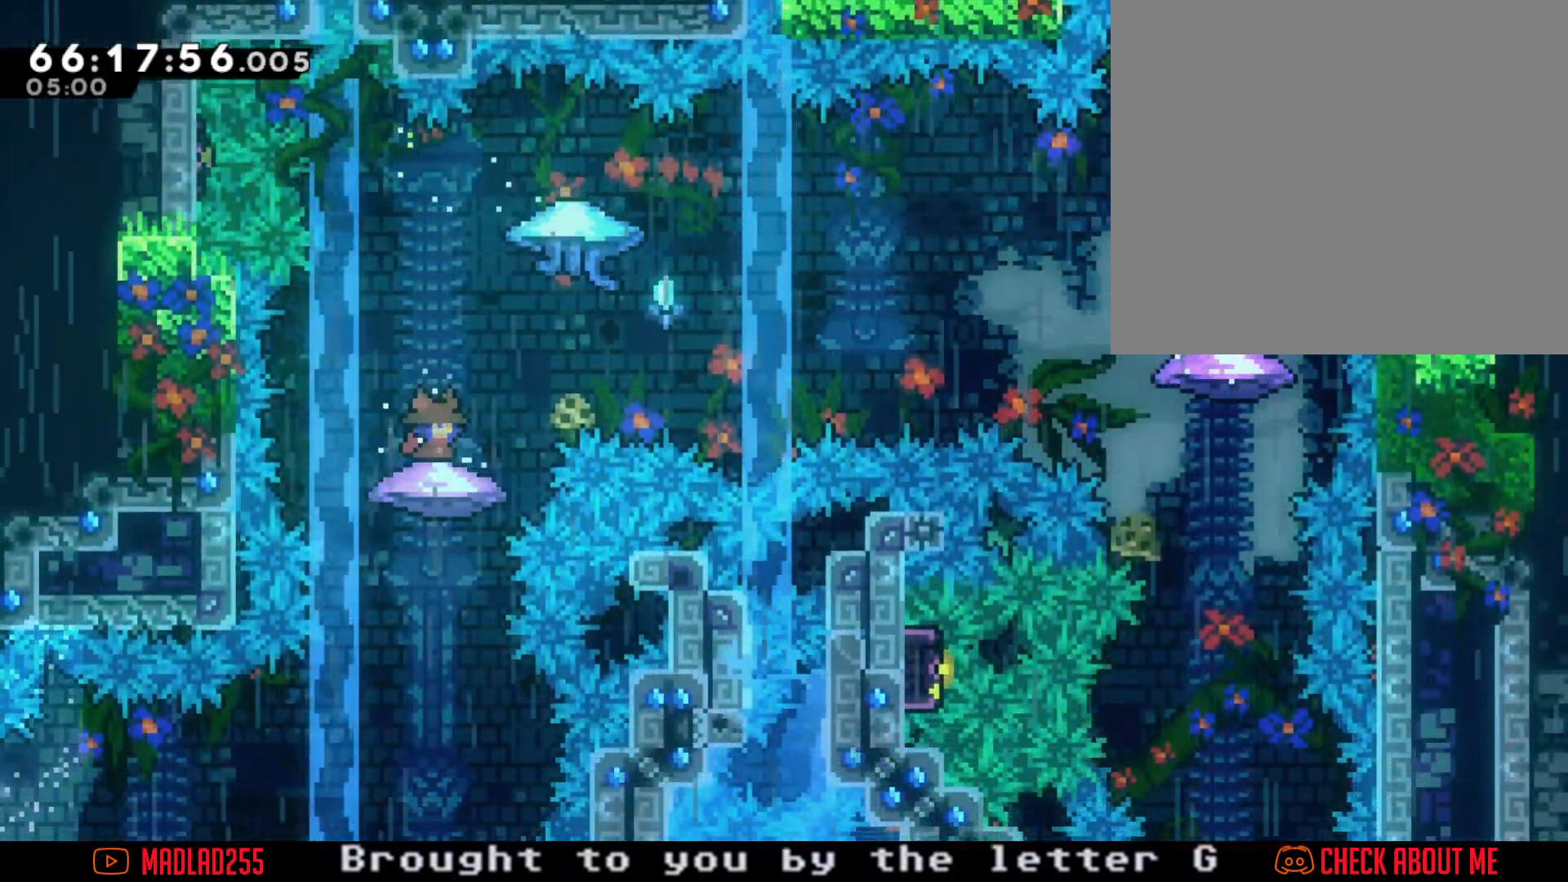
{"buttons": ["R2"], "left_stick": "up-right", "right_stick": "center", "events": [[16, "A", "down"], [116, "A", "up"], [300, "X", "down"], [450, "R2", "down"], [450, "X", "up"]]}
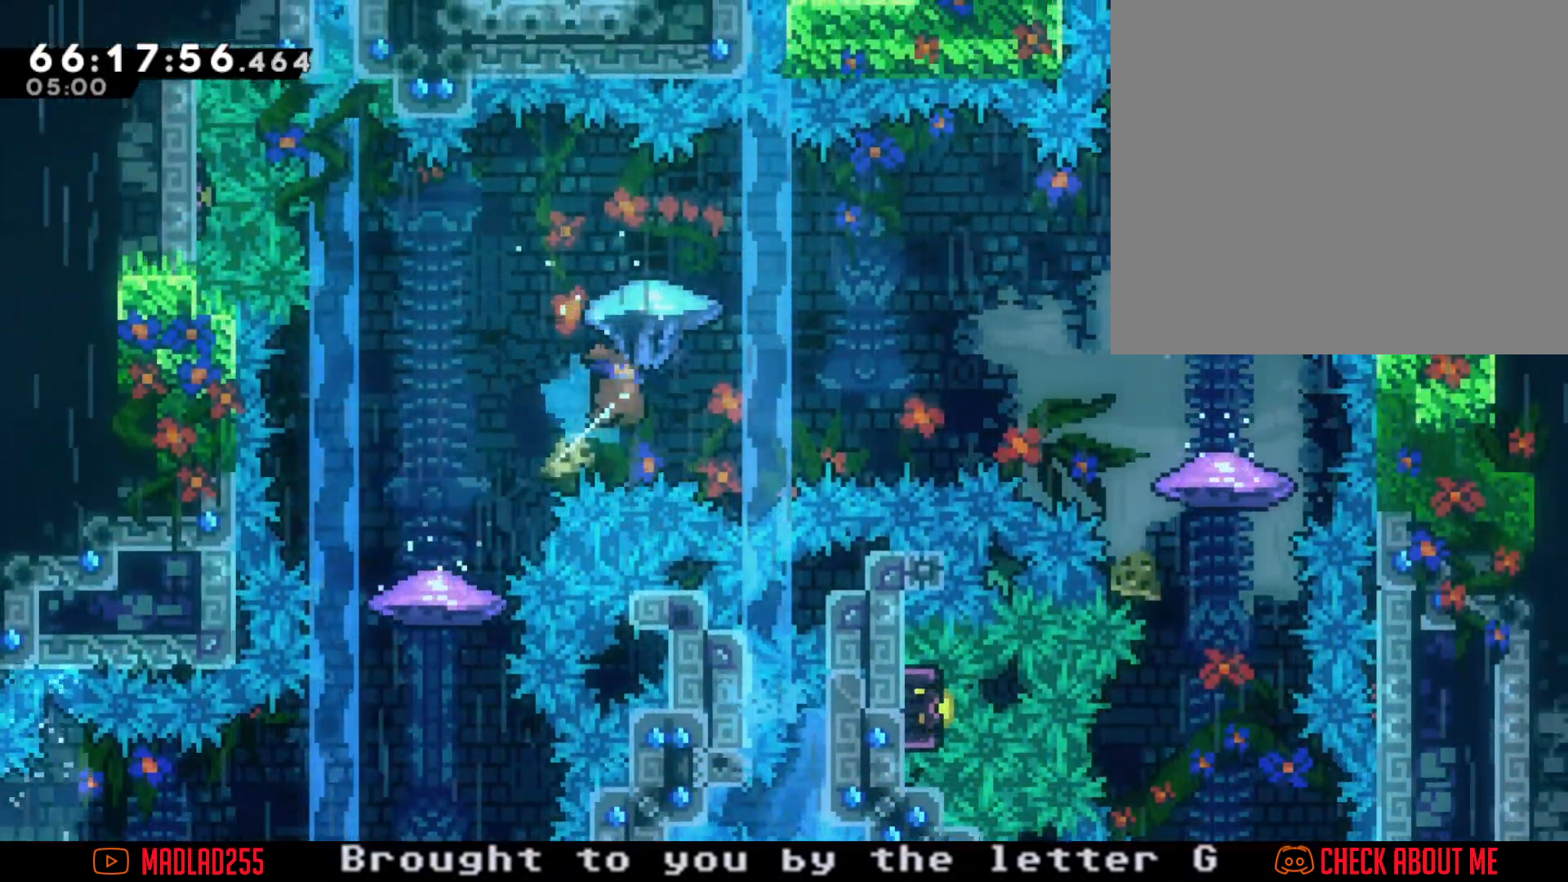
{"buttons": ["R2"], "left_stick": "up-right", "right_stick": "center", "events": []}
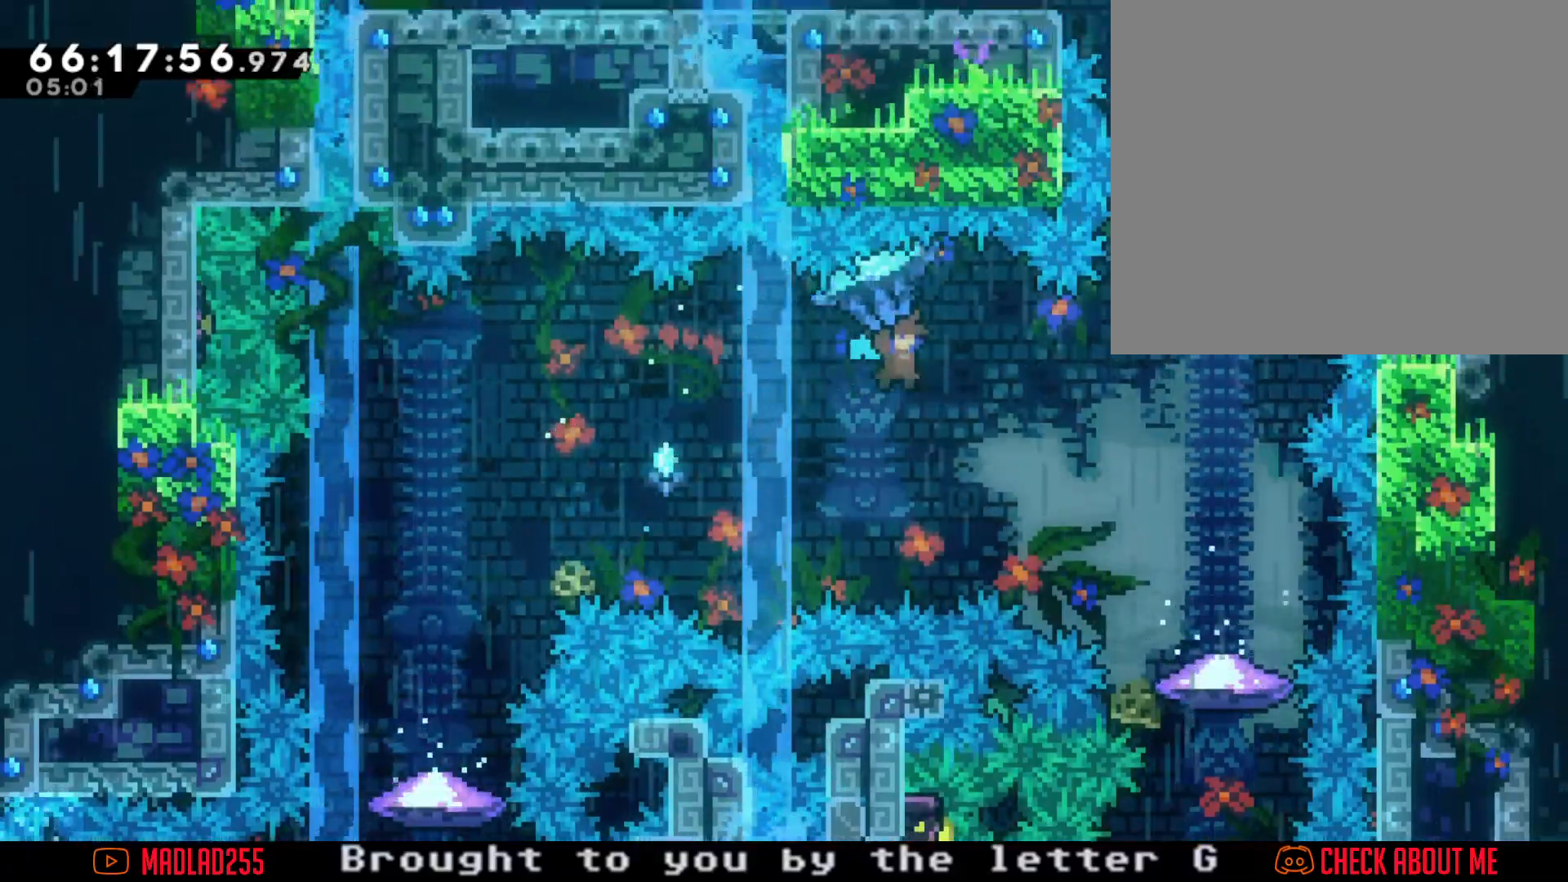
{"buttons": ["R2"], "left_stick": "center", "right_stick": "center", "events": [[467, "left_stick", "center"]]}
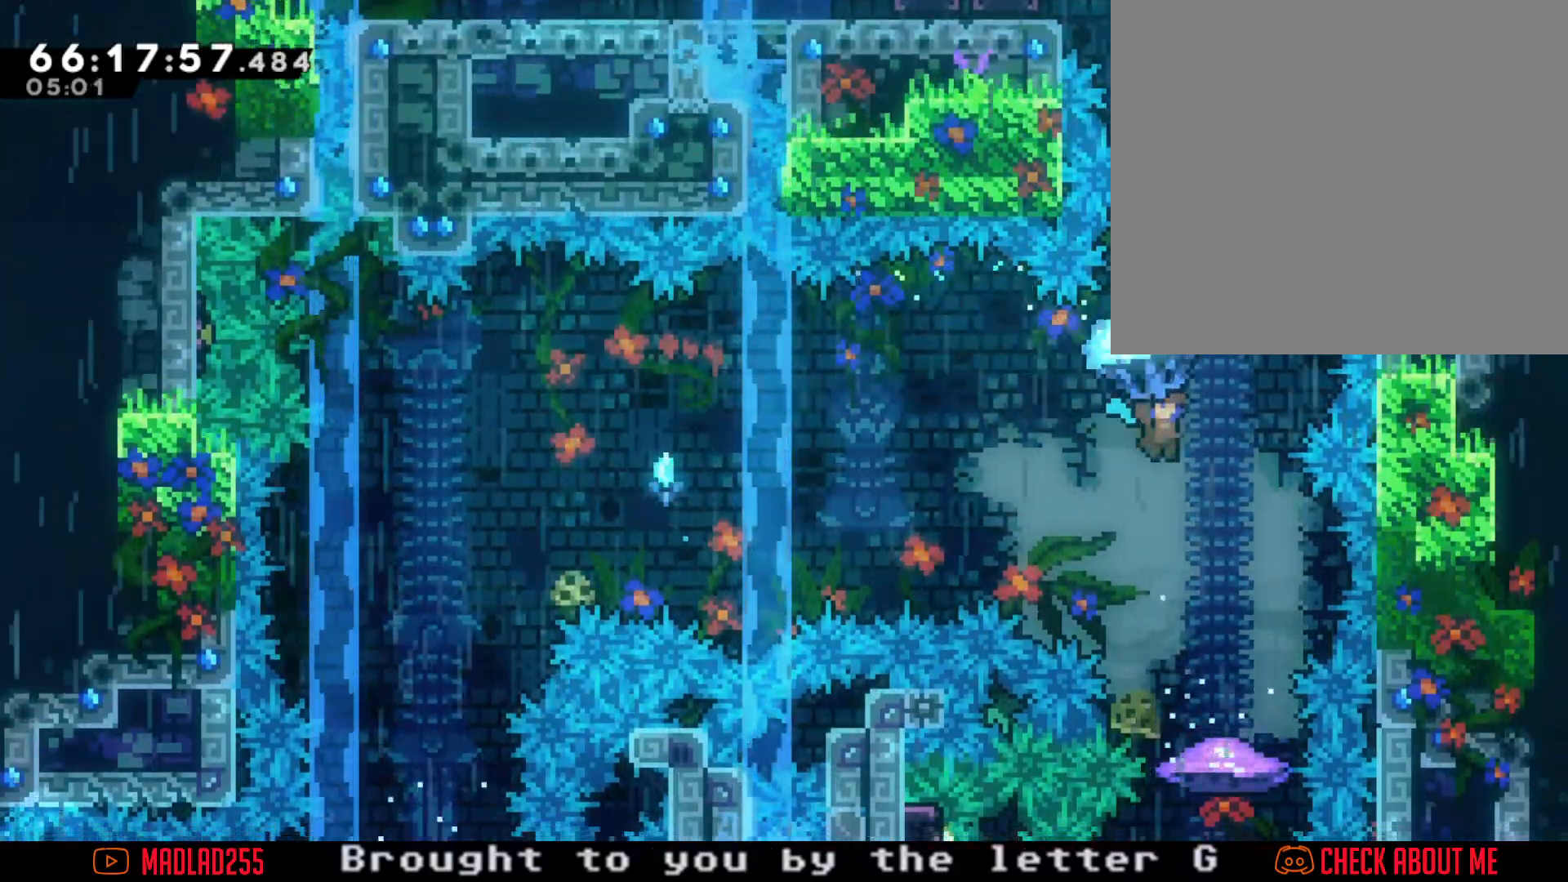
{"buttons": ["R2"], "left_stick": "down", "right_stick": "center", "events": [[167, "left_stick", "down"]]}
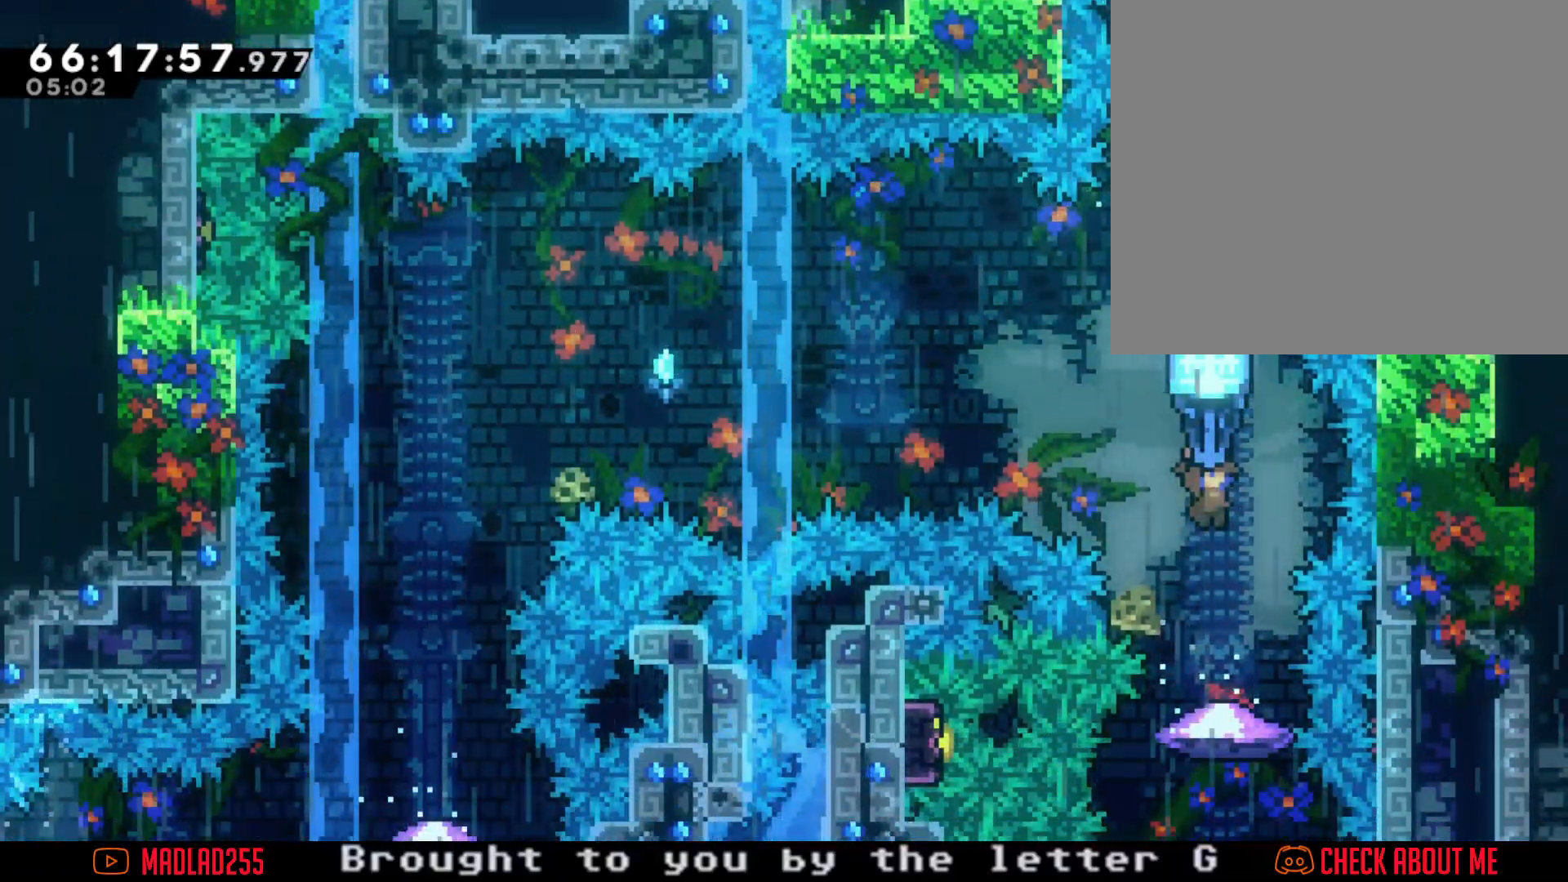
{"buttons": ["R2"], "left_stick": "center", "right_stick": "center", "events": [[33, "left_stick", "center"], [283, "left_stick", "left"], [350, "left_stick", "center"]]}
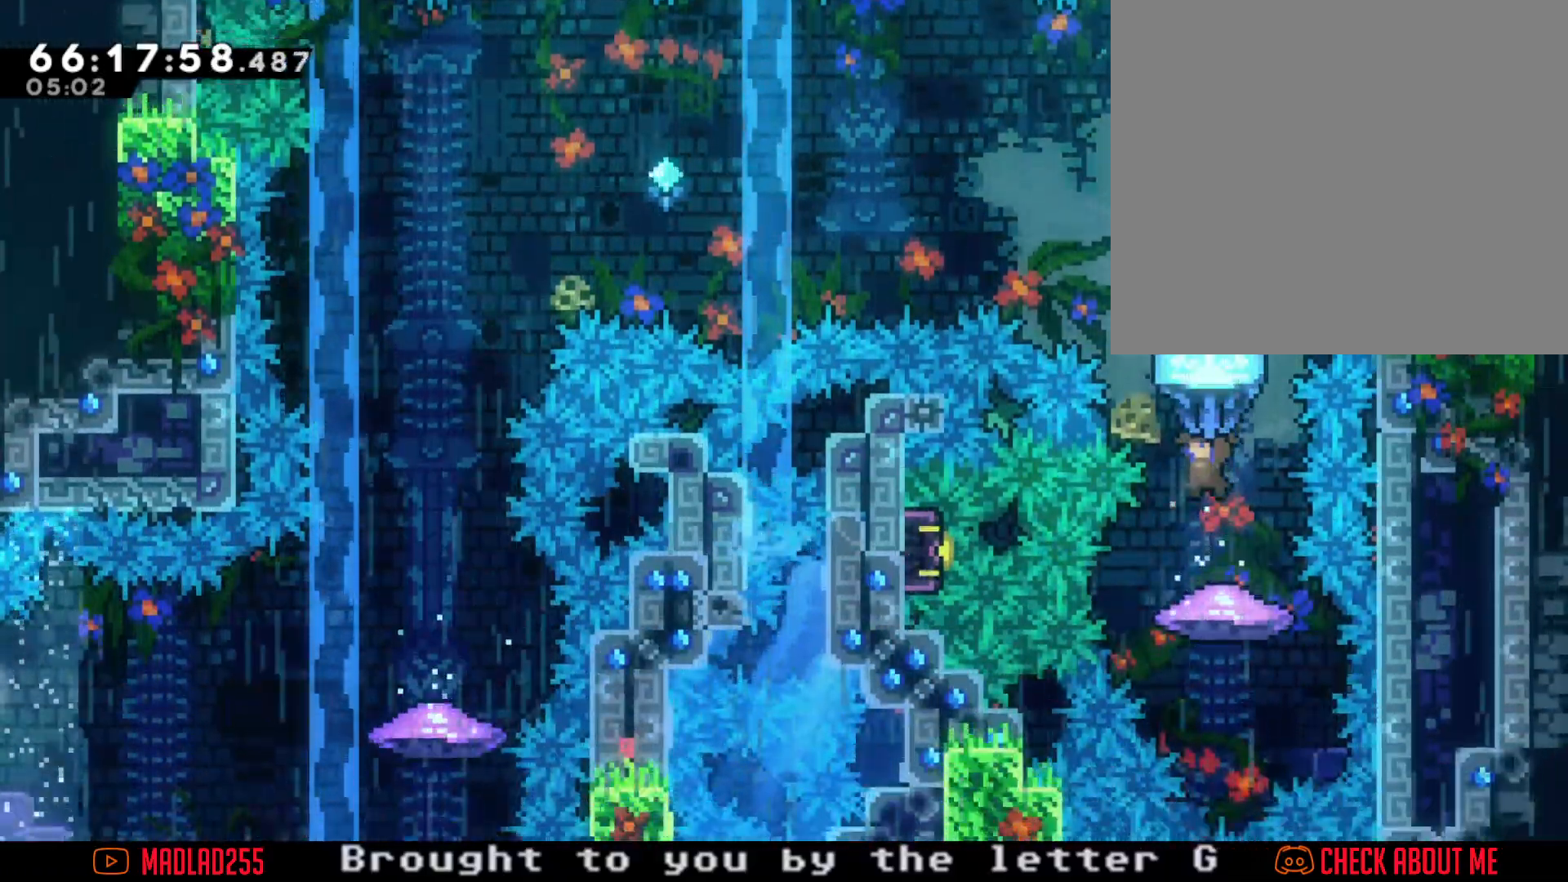
{"buttons": [], "left_stick": "center", "right_stick": "center", "events": [[450, "R2", "up"]]}
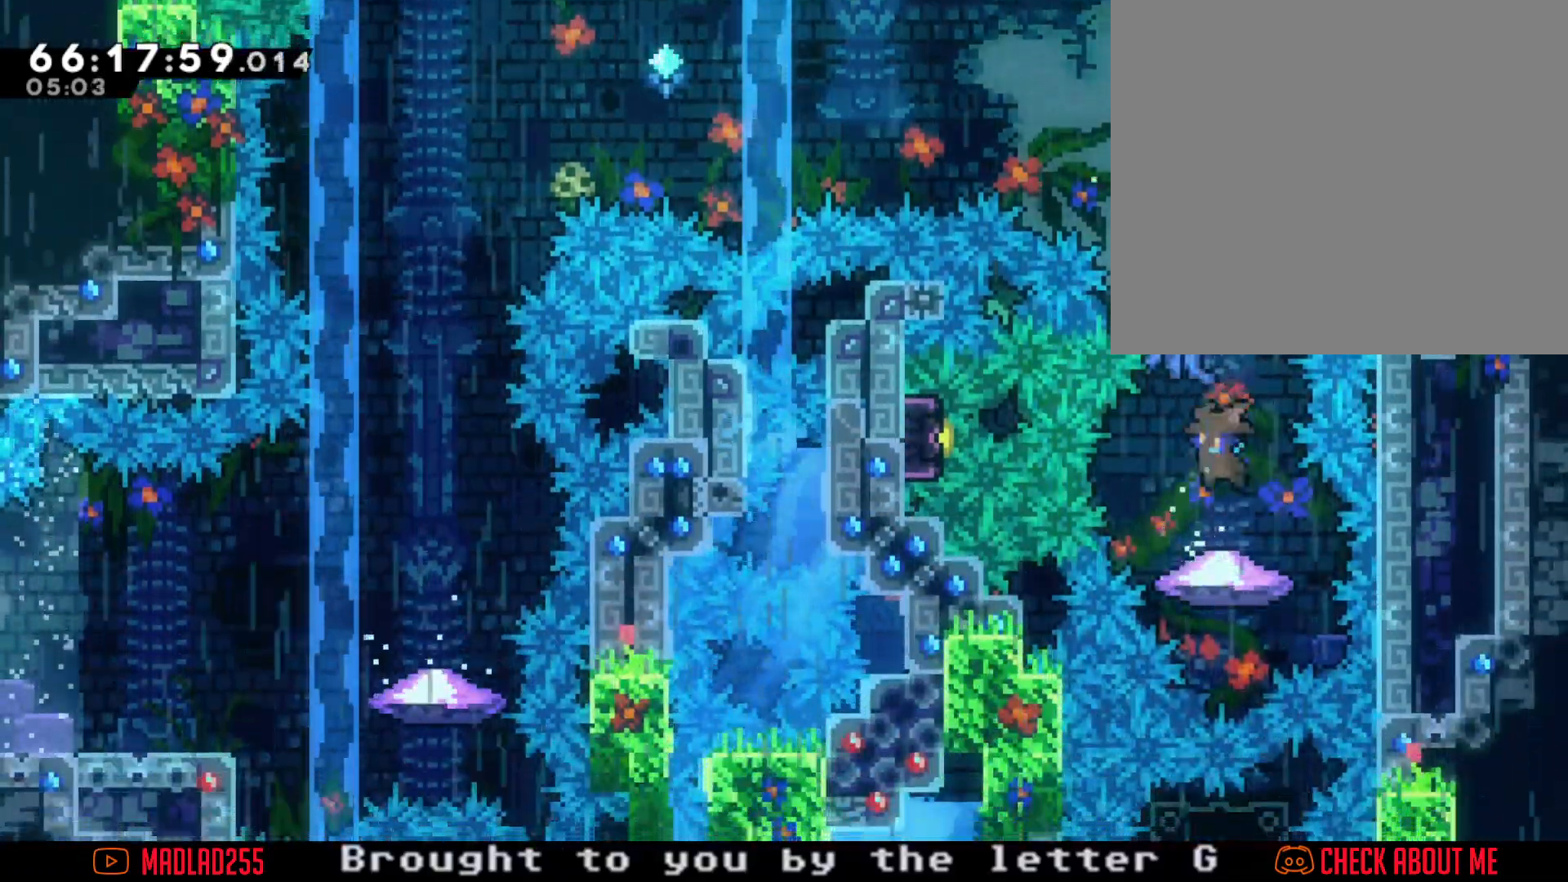
{"buttons": [], "left_stick": "center", "right_stick": "center", "events": []}
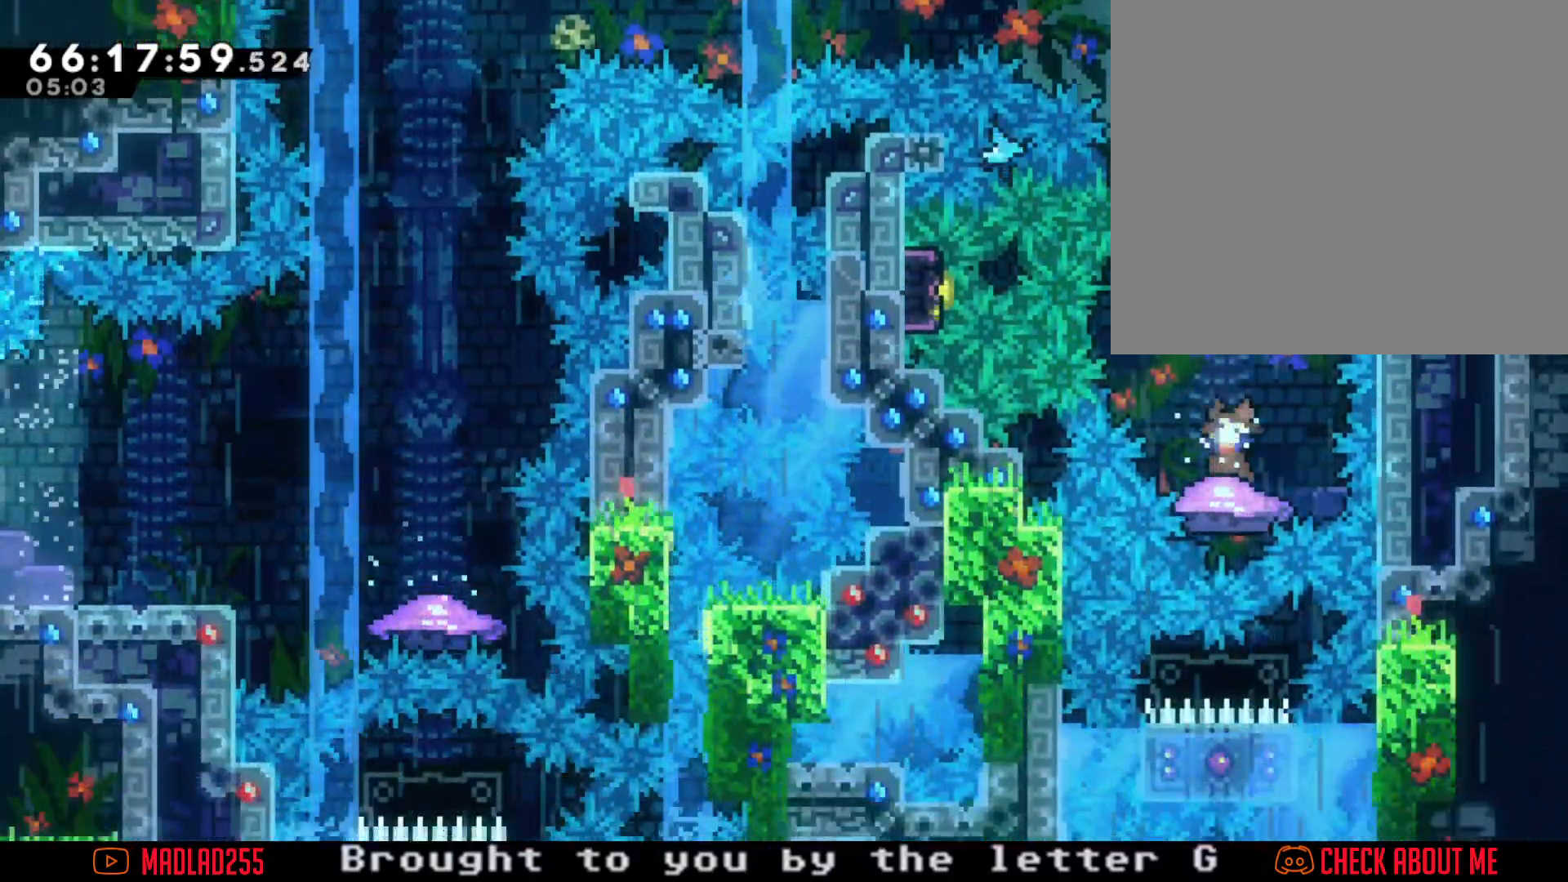
{"buttons": ["A"], "left_stick": "center", "right_stick": "center", "events": [[250, "A", "down"]]}
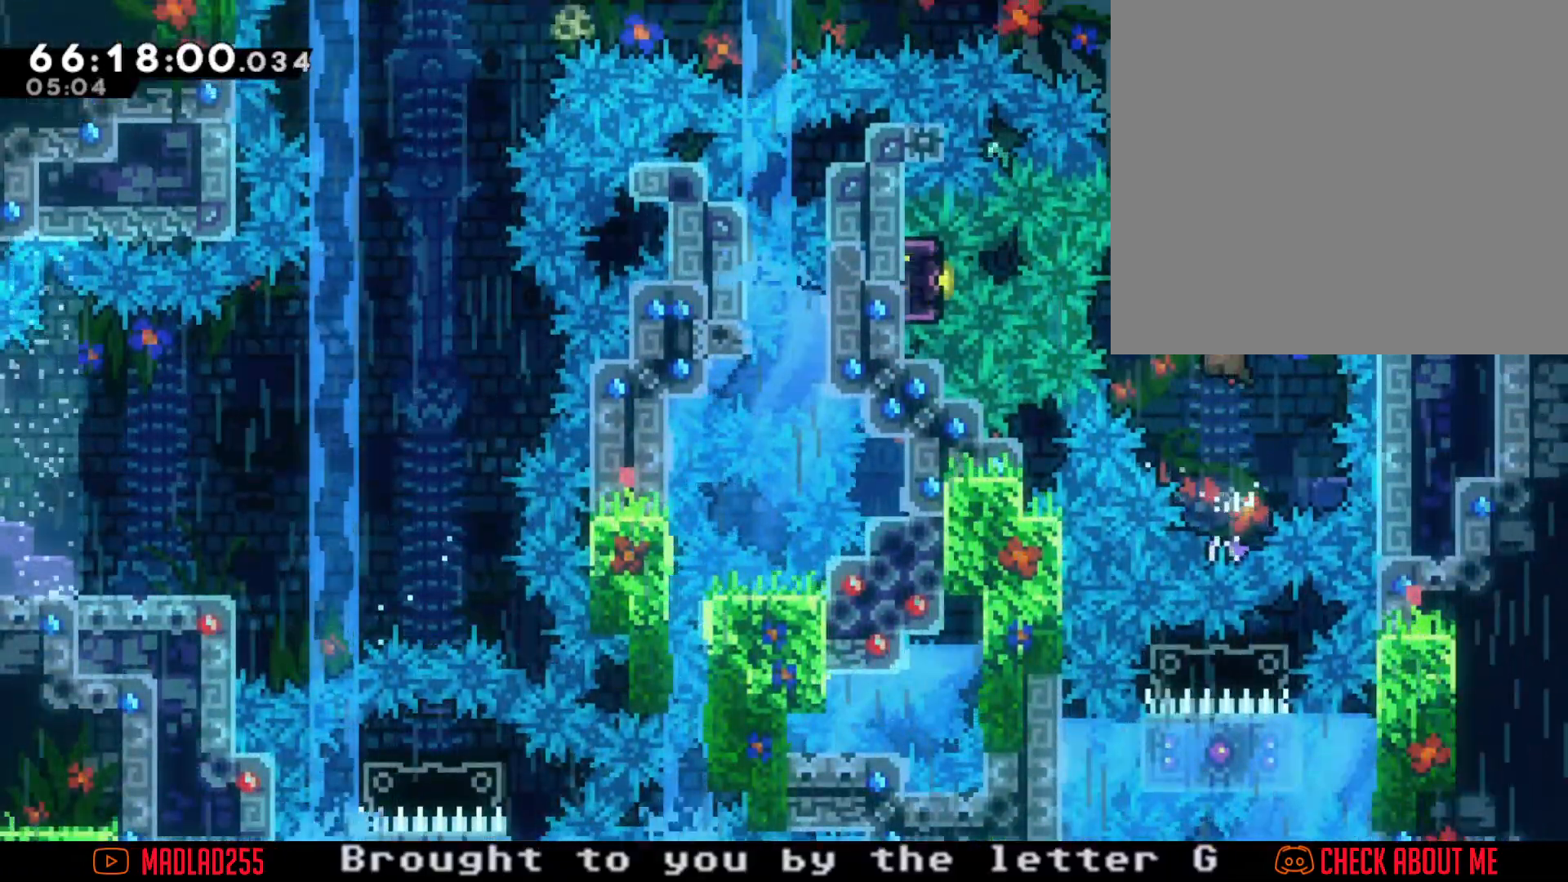
{"buttons": ["R2"], "left_stick": "up", "right_stick": "center", "events": [[133, "A", "up"], [266, "left_stick", "up"], [300, "X", "down"], [450, "R2", "down"], [450, "X", "up"]]}
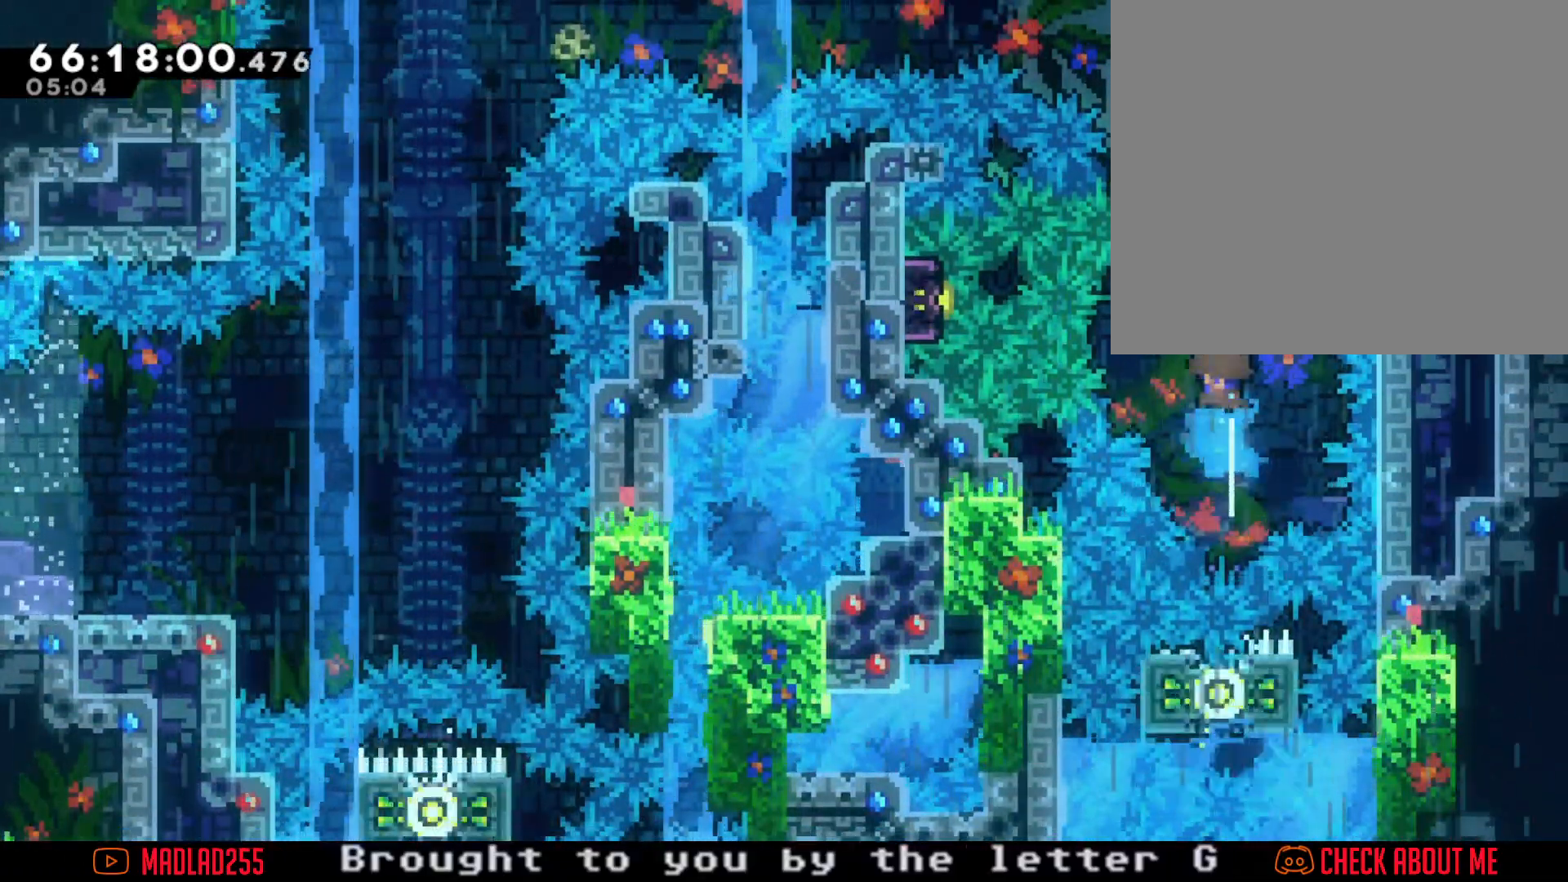
{"buttons": ["R2"], "left_stick": "center", "right_stick": "center", "events": [[50, "left_stick", "center"]]}
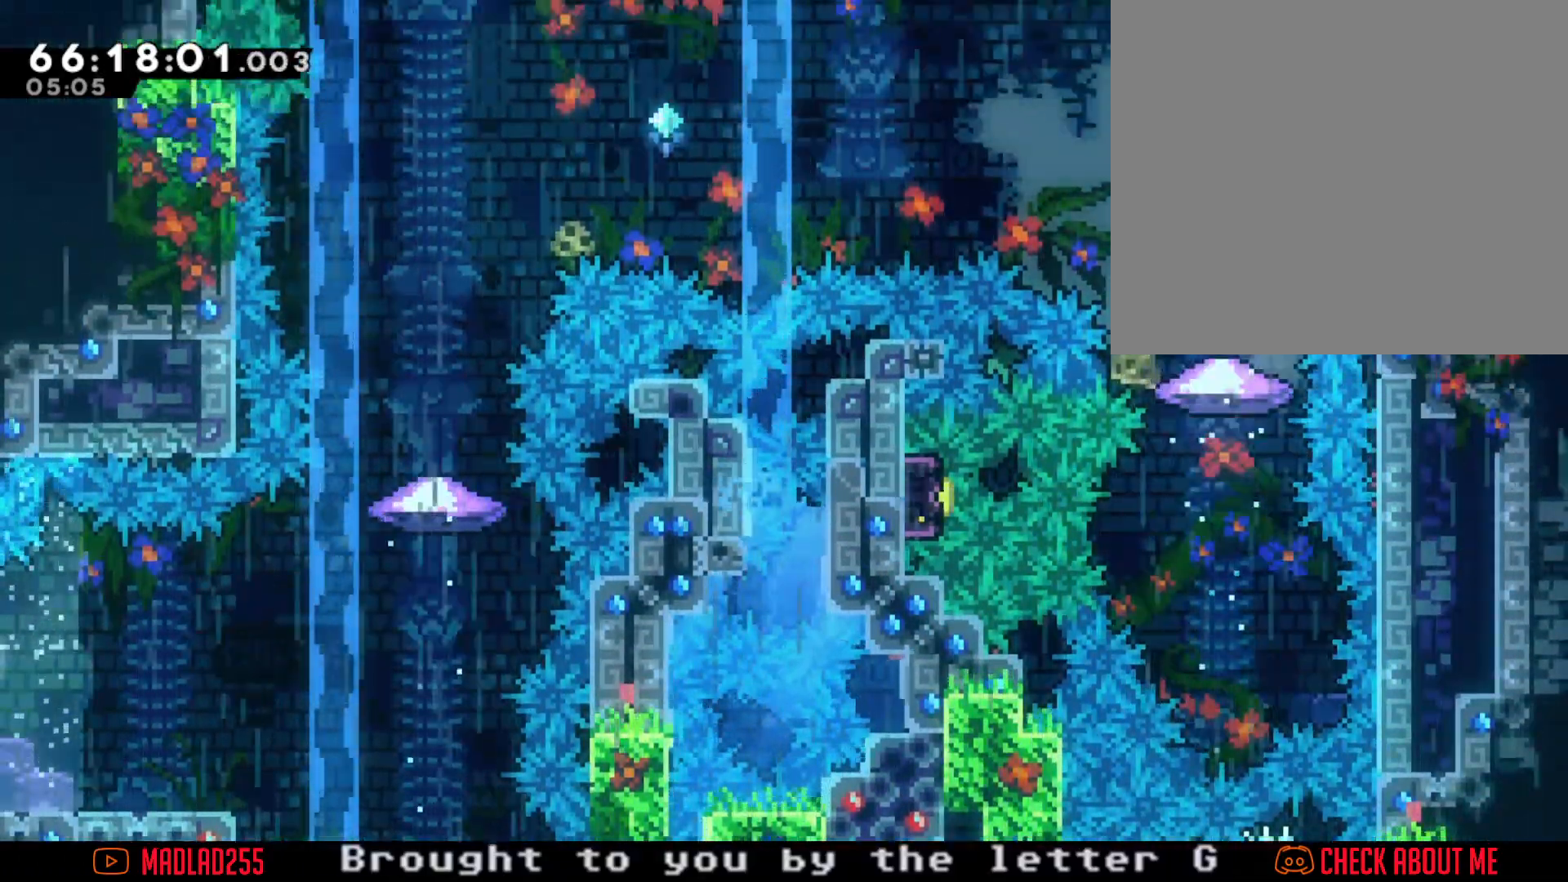
{"buttons": ["R2"], "left_stick": "center", "right_stick": "center", "events": []}
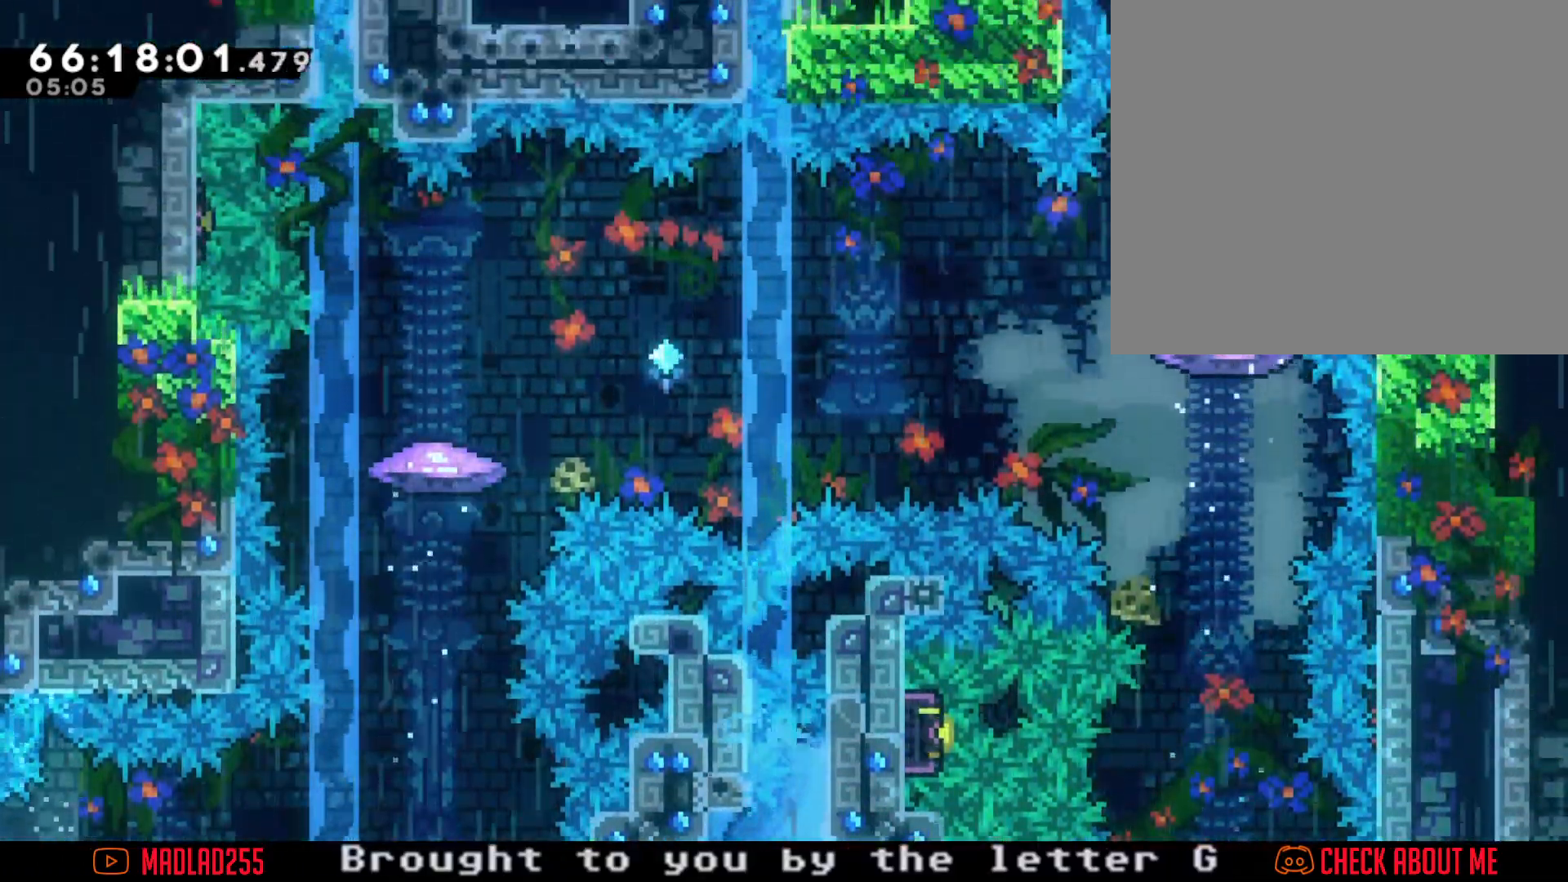
{"buttons": ["R2"], "left_stick": "center", "right_stick": "center", "events": []}
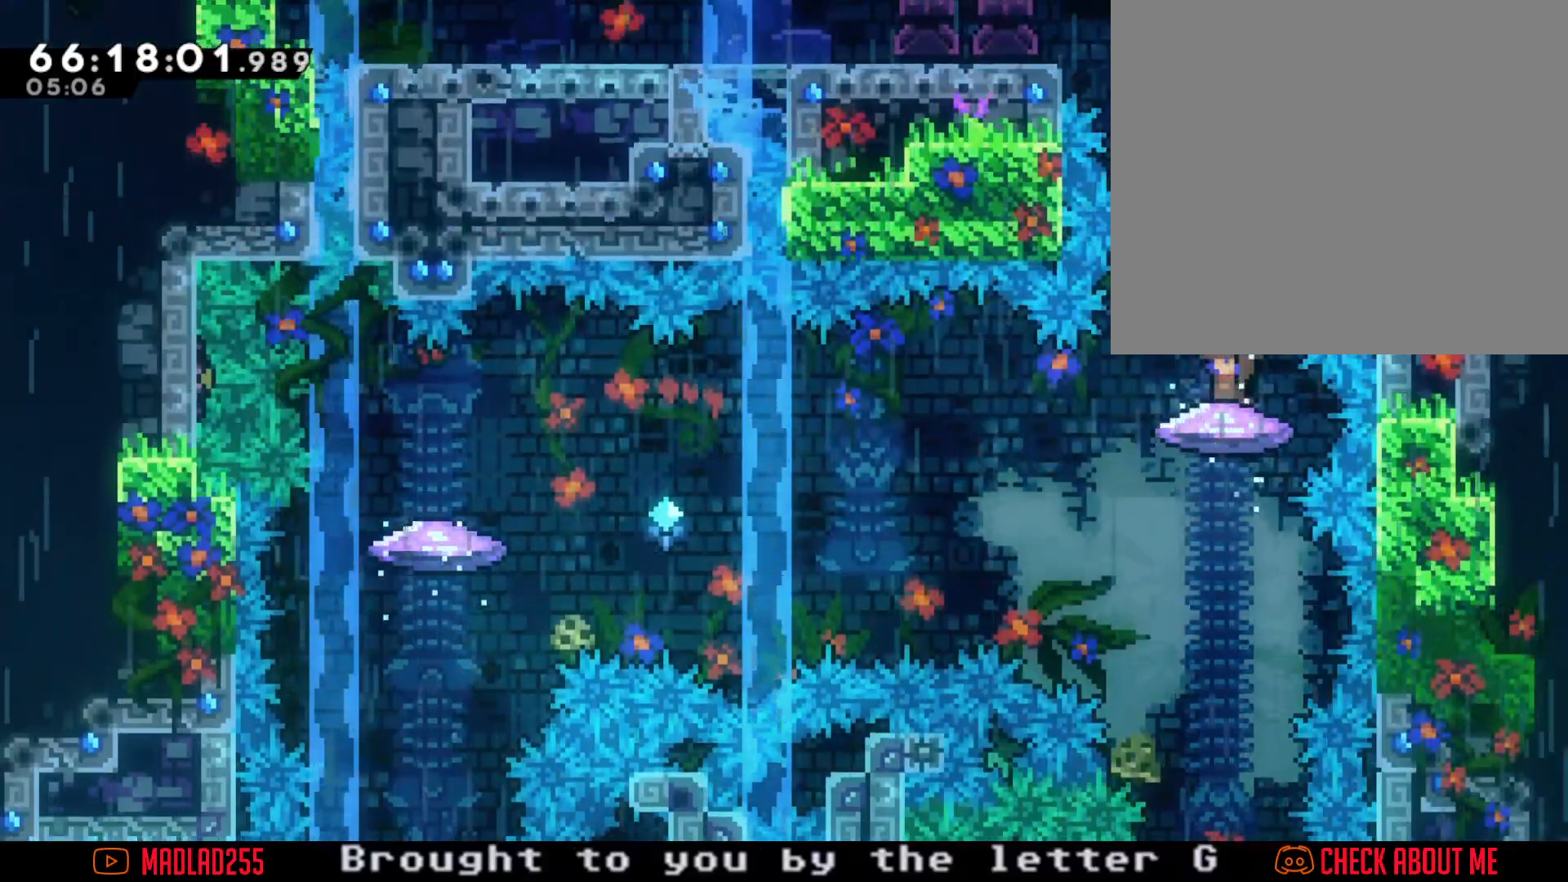
{"buttons": ["R2"], "left_stick": "center", "right_stick": "center", "events": [[200, "left_stick", "right"], [233, "A", "down"], [283, "left_stick", "center"], [467, "A", "up"]]}
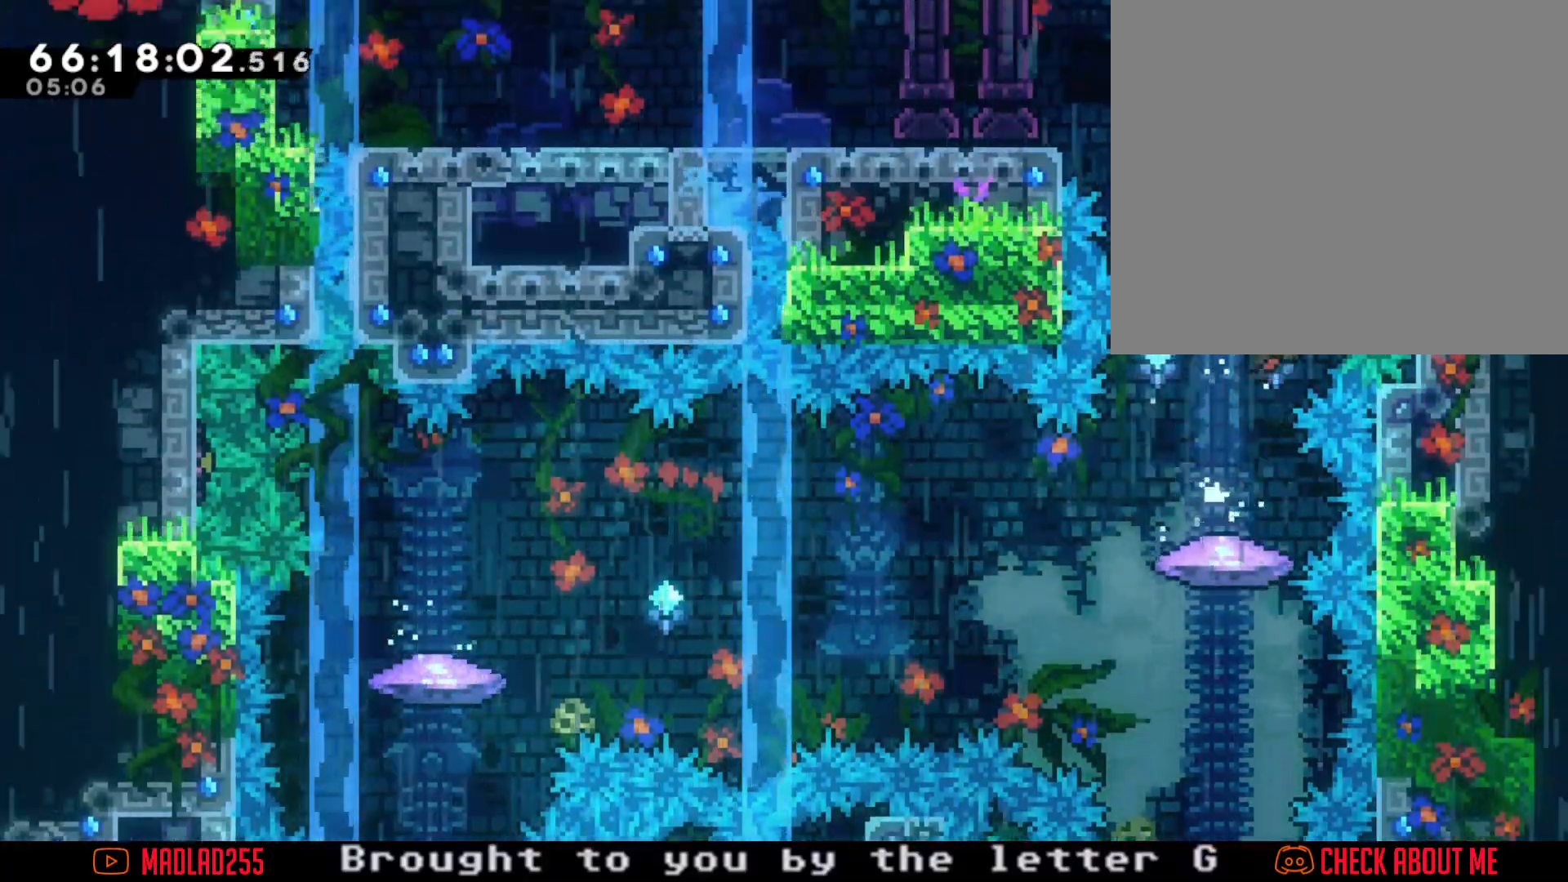
{"buttons": [], "left_stick": "center", "right_stick": "center", "events": [[184, "R2", "up"]]}
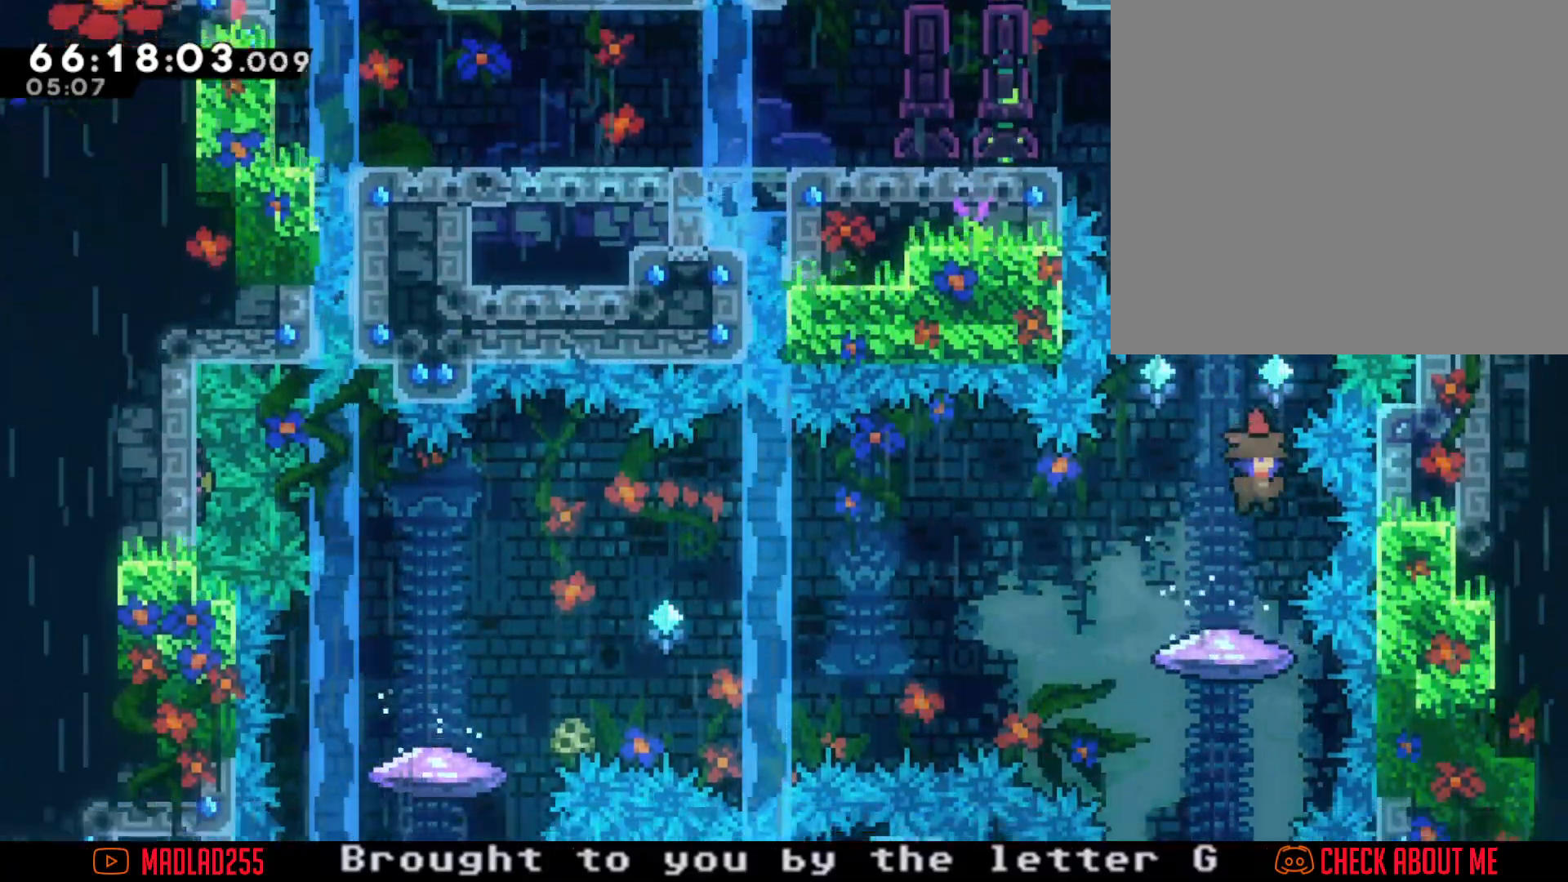
{"buttons": [], "left_stick": "center", "right_stick": "center", "events": [[83, "left_stick", "left"], [183, "left_stick", "center"], [434, "left_stick", "left"], [500, "left_stick", "center"]]}
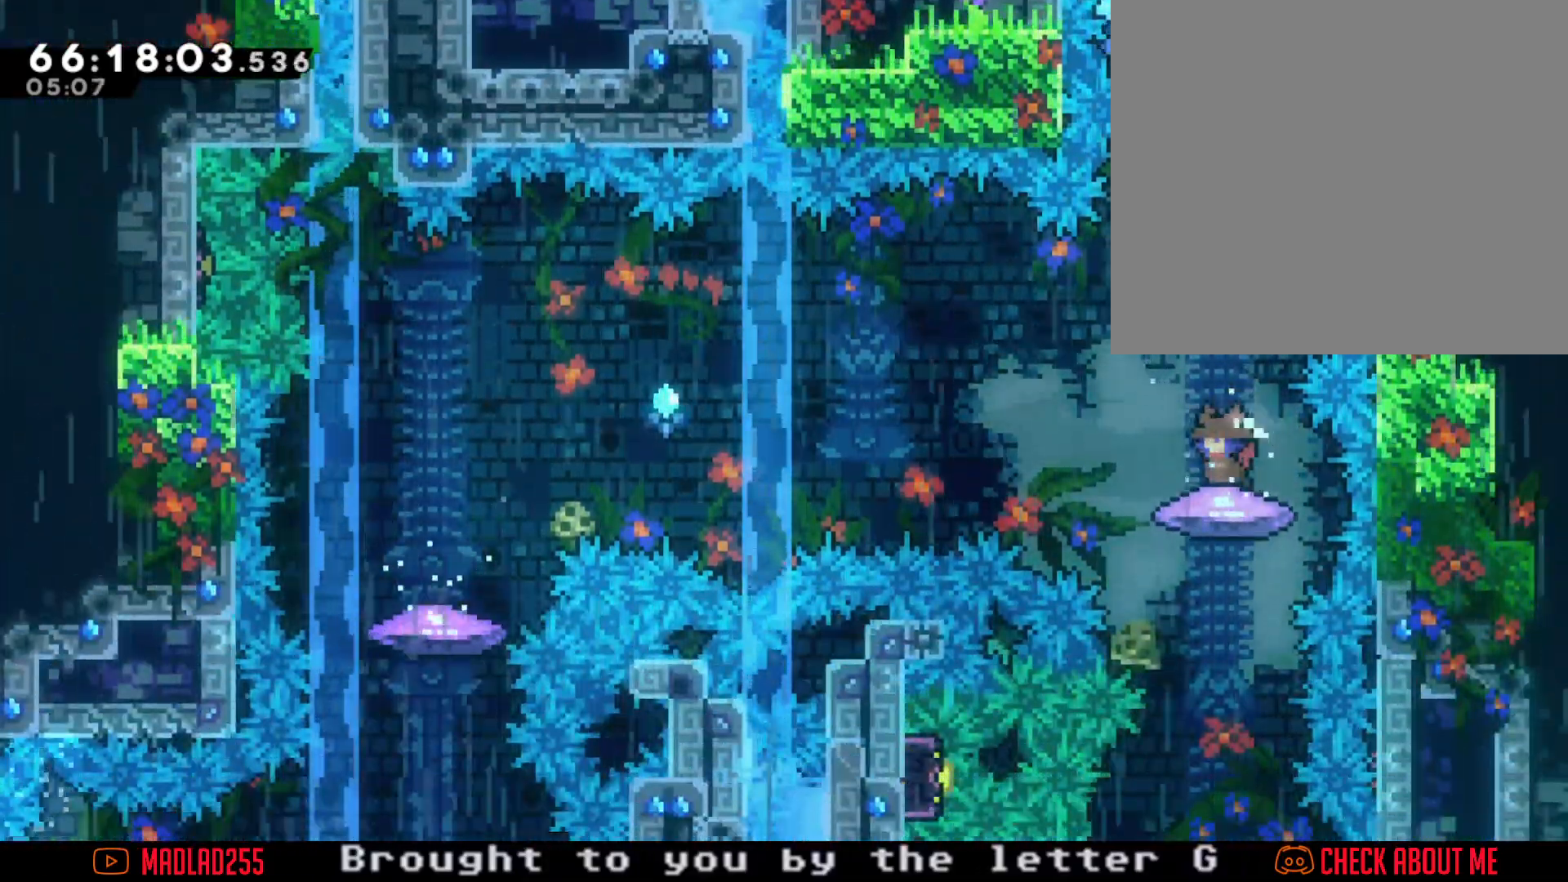
{"buttons": [], "left_stick": "center", "right_stick": "center", "events": [[351, "left_stick", "up-right"], [434, "left_stick", "center"]]}
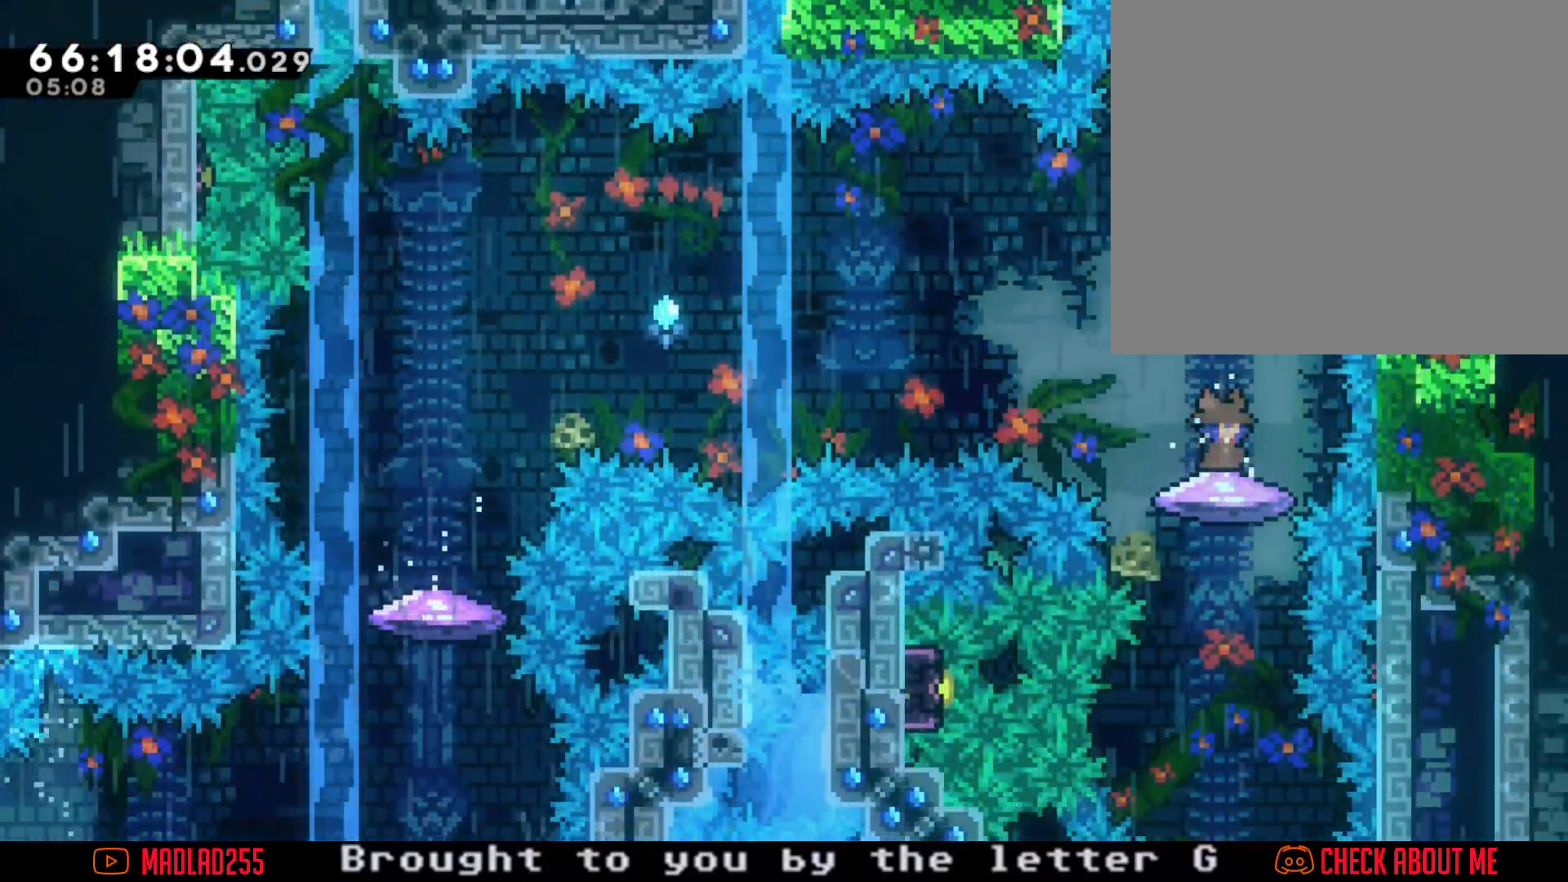
{"buttons": [], "left_stick": "center", "right_stick": "center", "events": [[334, "left_stick", "right"], [434, "left_stick", "center"]]}
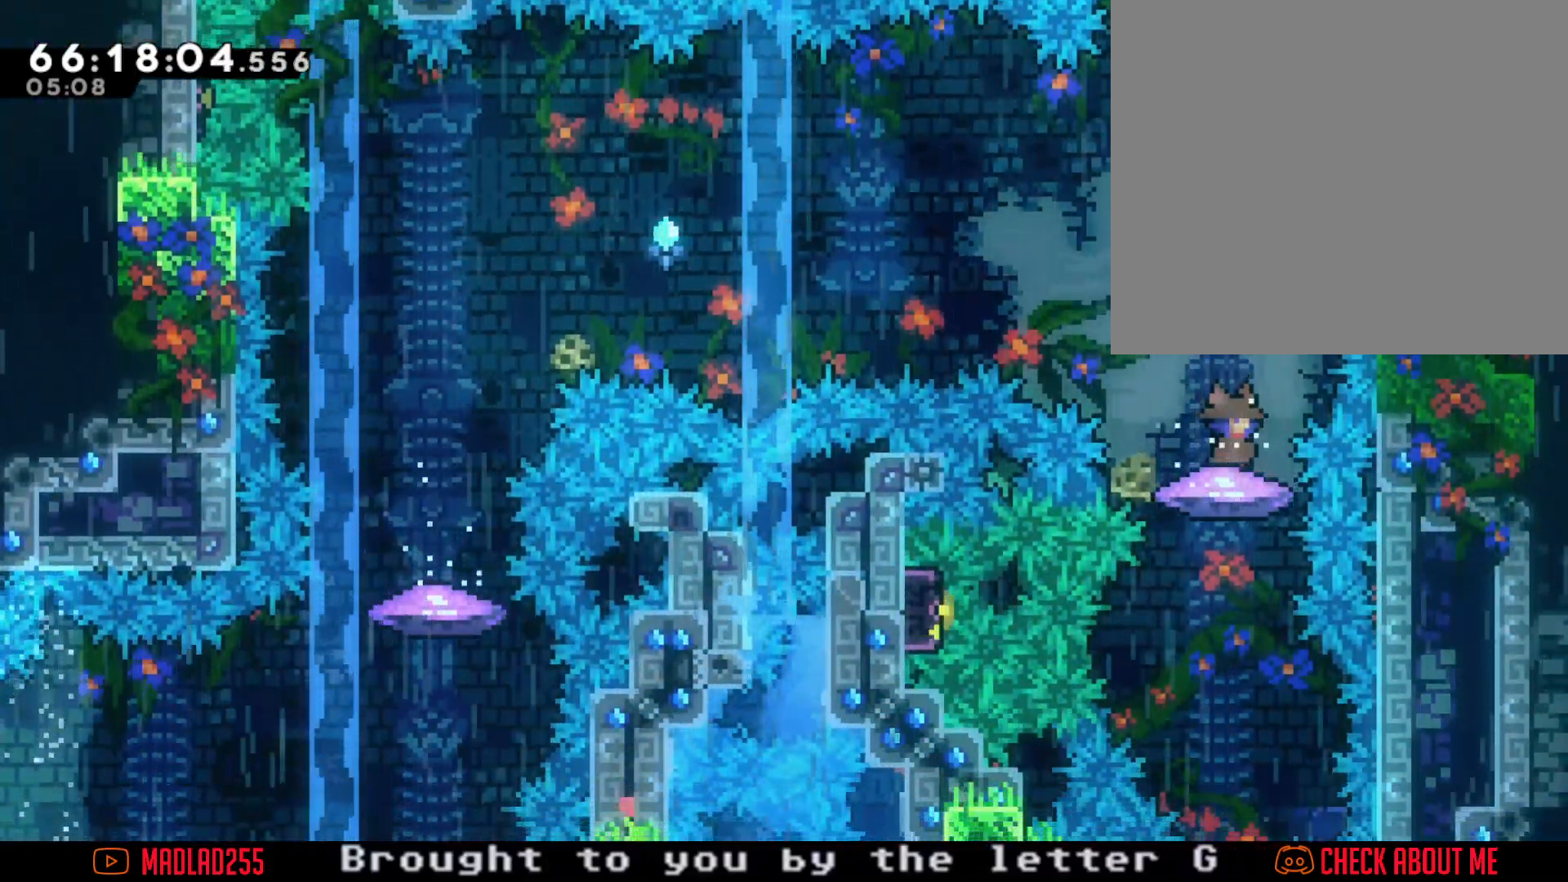
{"buttons": [], "left_stick": "center", "right_stick": "center", "events": [[251, "left_stick", "left"], [301, "left_stick", "center"]]}